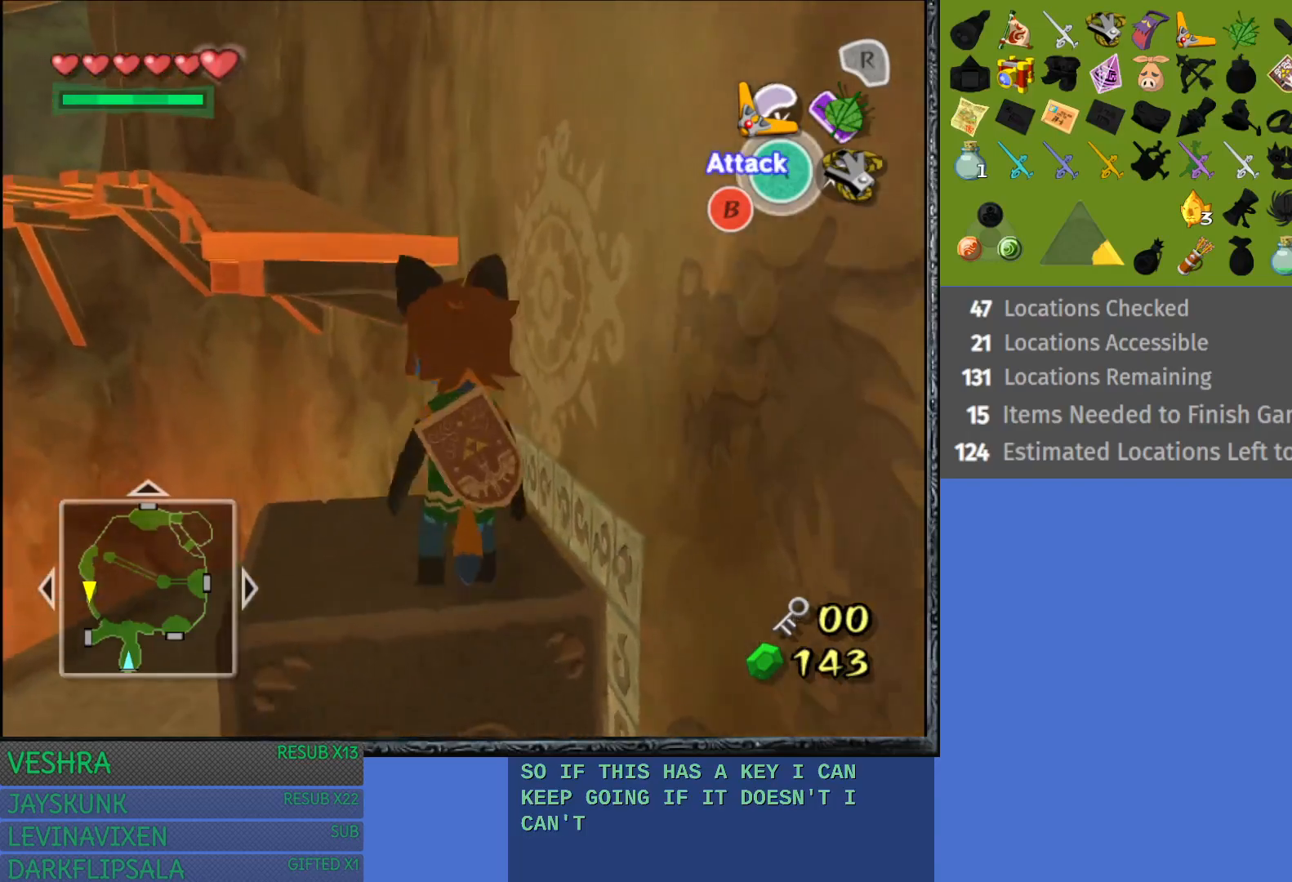
Gameplay with a controller (PlayStation layout); each line is a JSON object with the inputs held at the frame after it. "events" lists button and stick changes between this image and that frame as [ms after this image, input, new state], when the widget could be followed in between.
{"buttons": [], "left_stick": "down", "right_stick": "center", "events": [[83, "left_stick", "center"], [500, "left_stick", "down"]]}
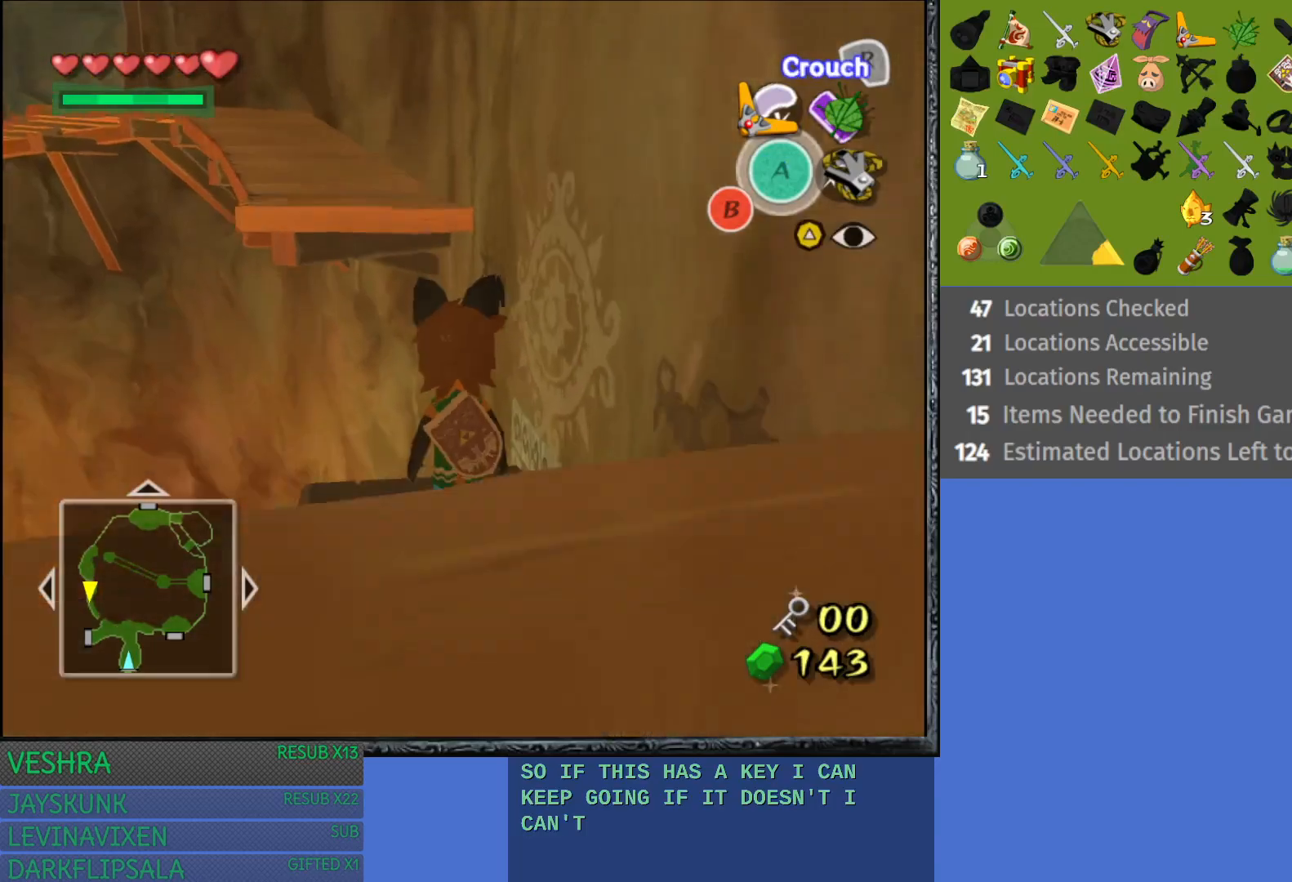
{"buttons": [], "left_stick": "center", "right_stick": "center", "events": [[167, "left_stick", "center"]]}
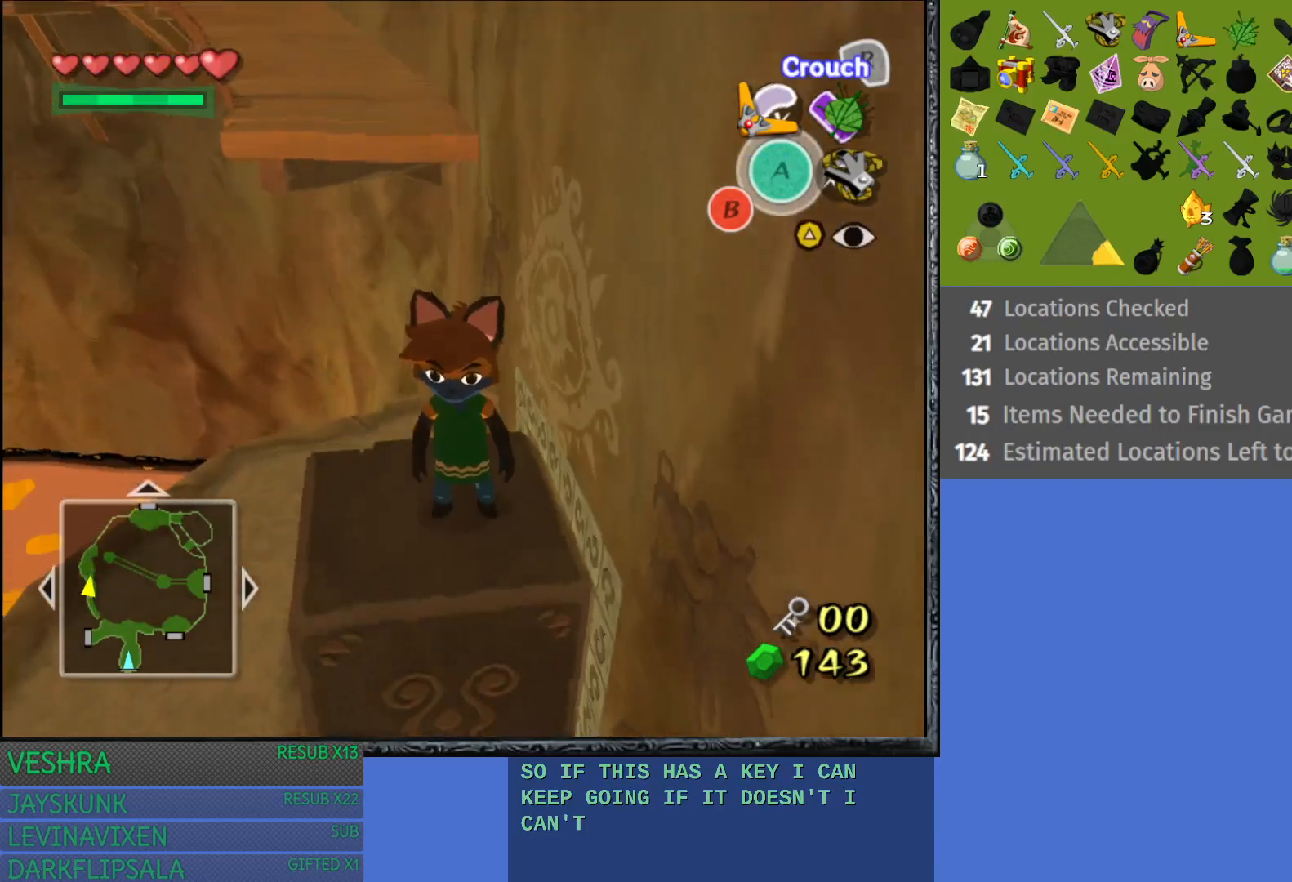
{"buttons": [], "left_stick": "center", "right_stick": "center", "events": [[50, "L1", "down"], [283, "L1", "up"]]}
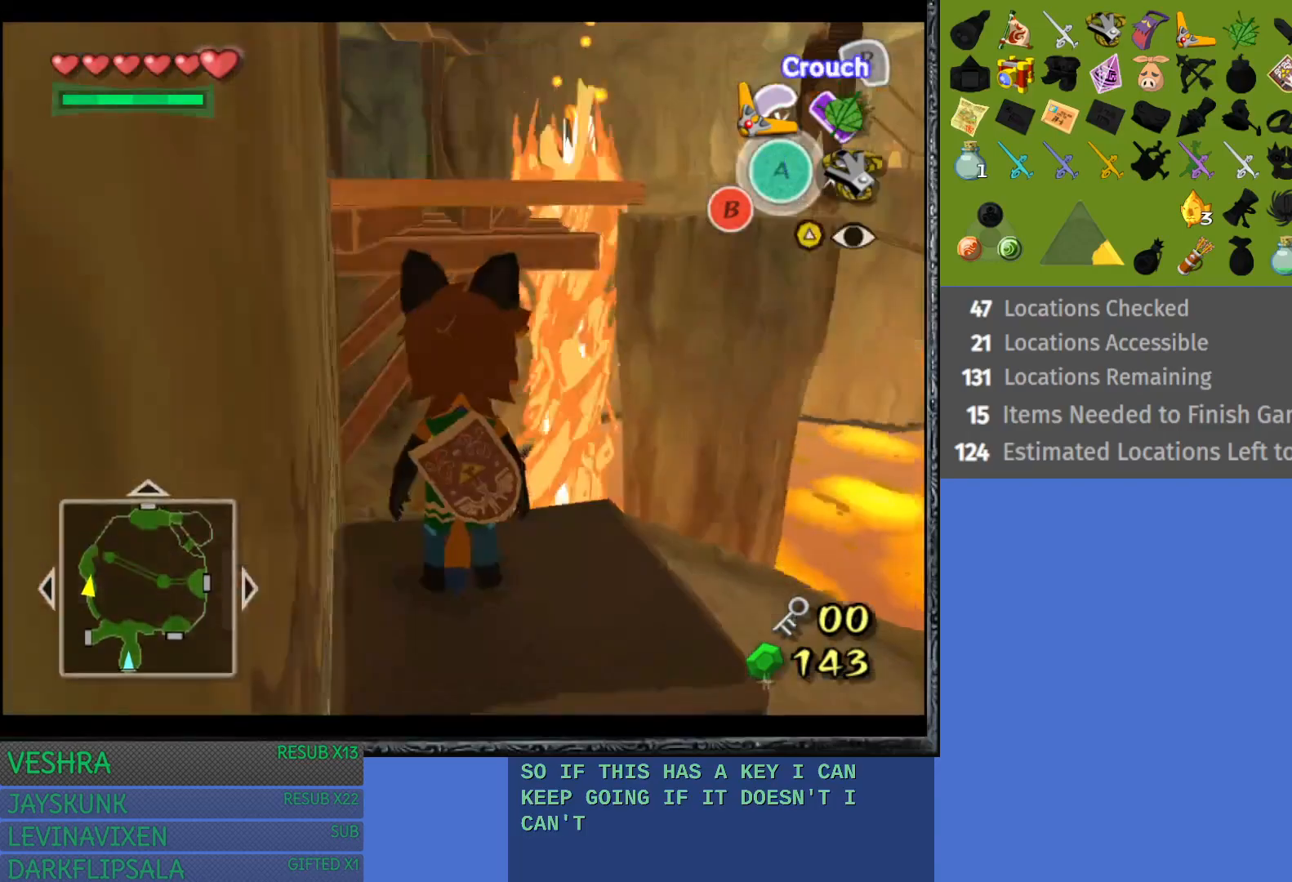
{"buttons": ["CROSS"], "left_stick": "up", "right_stick": "center", "events": [[67, "left_stick", "up"], [200, "CROSS", "down"]]}
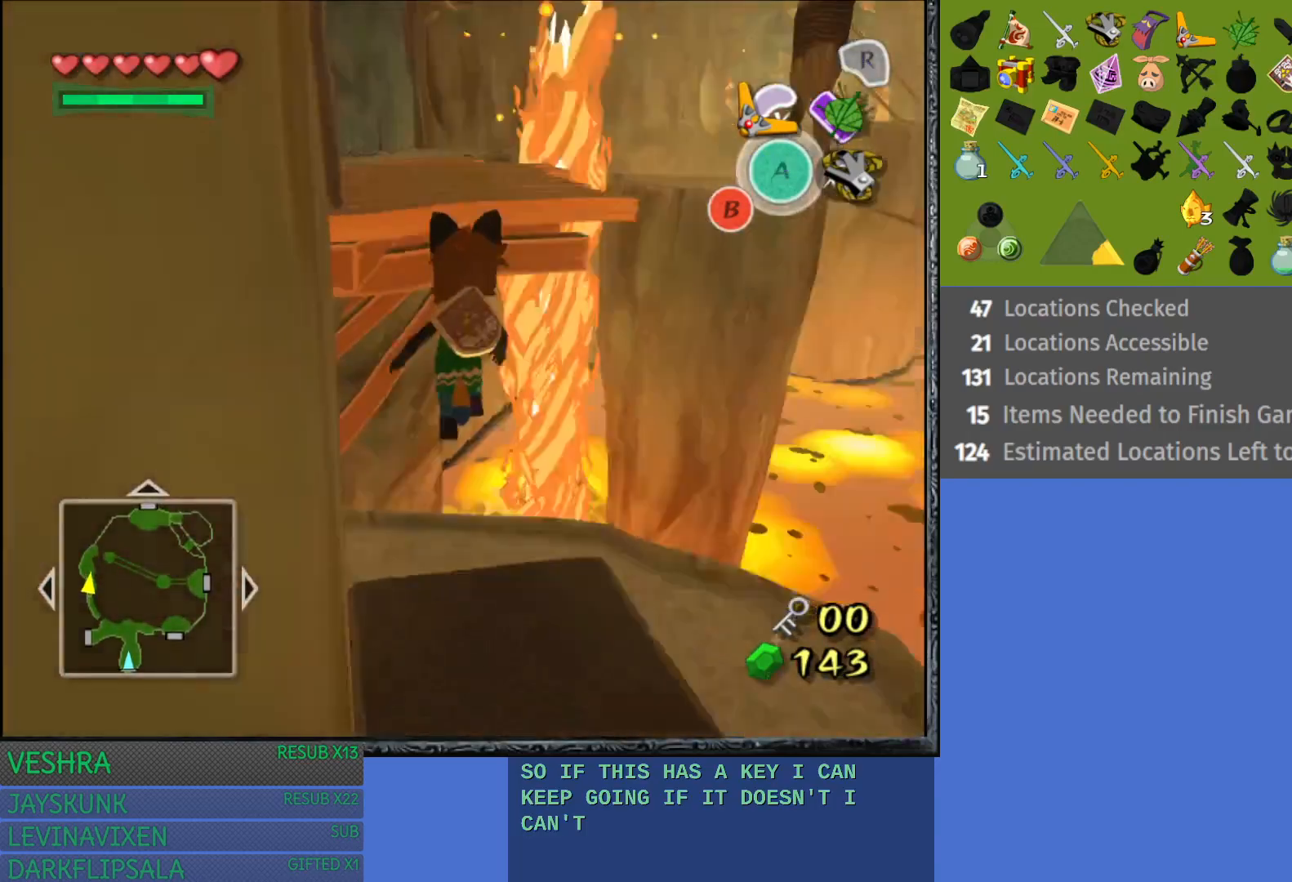
{"buttons": [], "left_stick": "up", "right_stick": "center", "events": [[167, "CROSS", "up"]]}
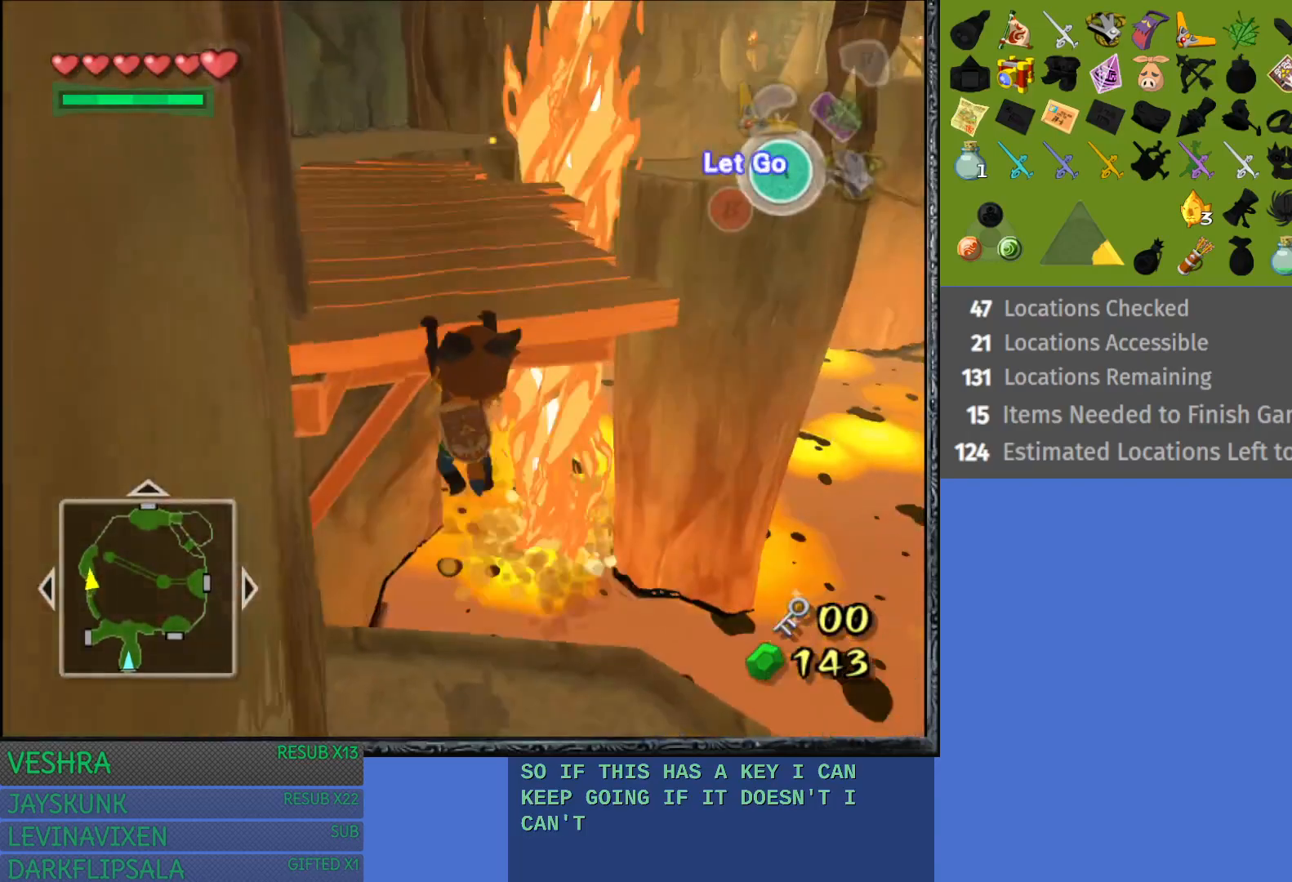
{"buttons": [], "left_stick": "up", "right_stick": "center", "events": []}
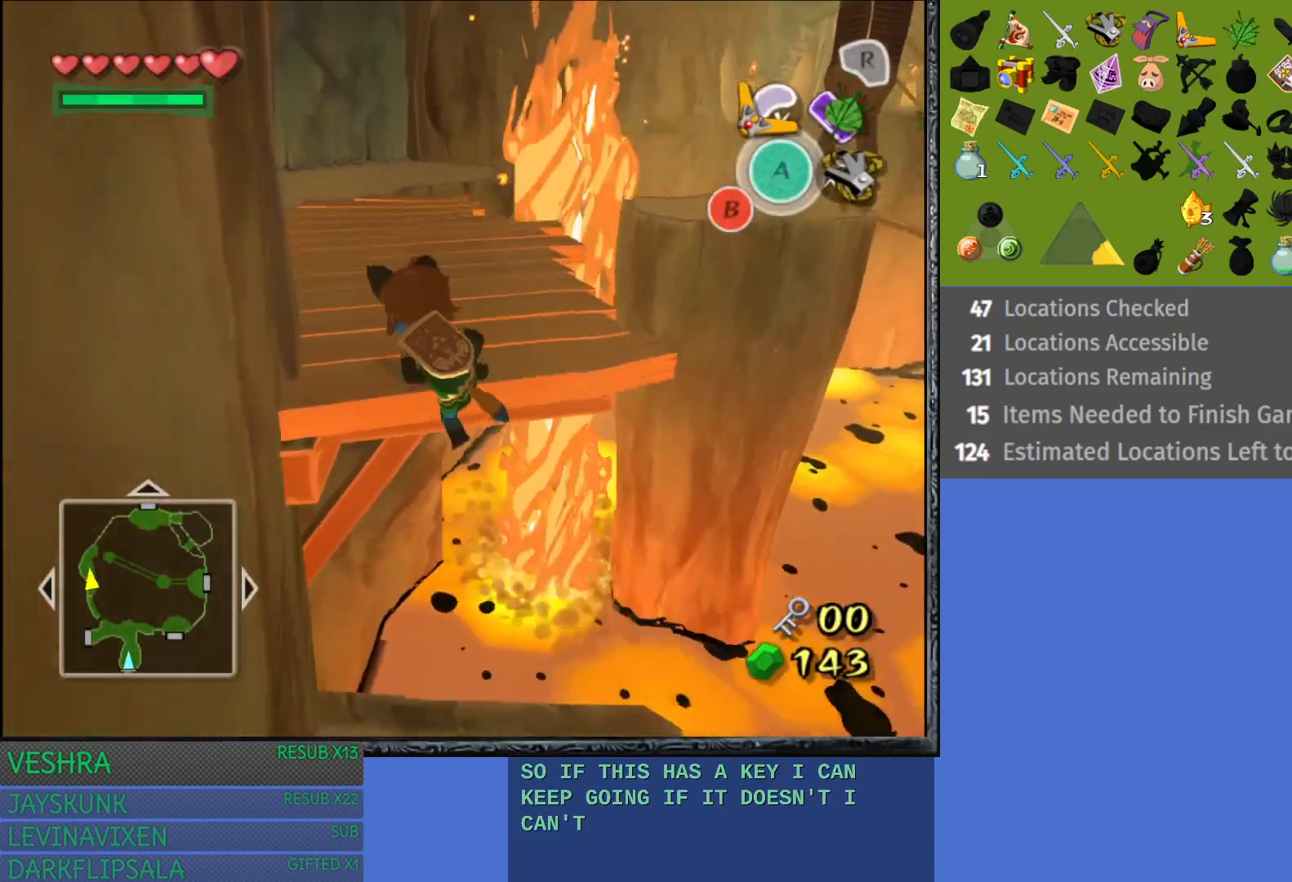
{"buttons": [], "left_stick": "up", "right_stick": "center", "events": []}
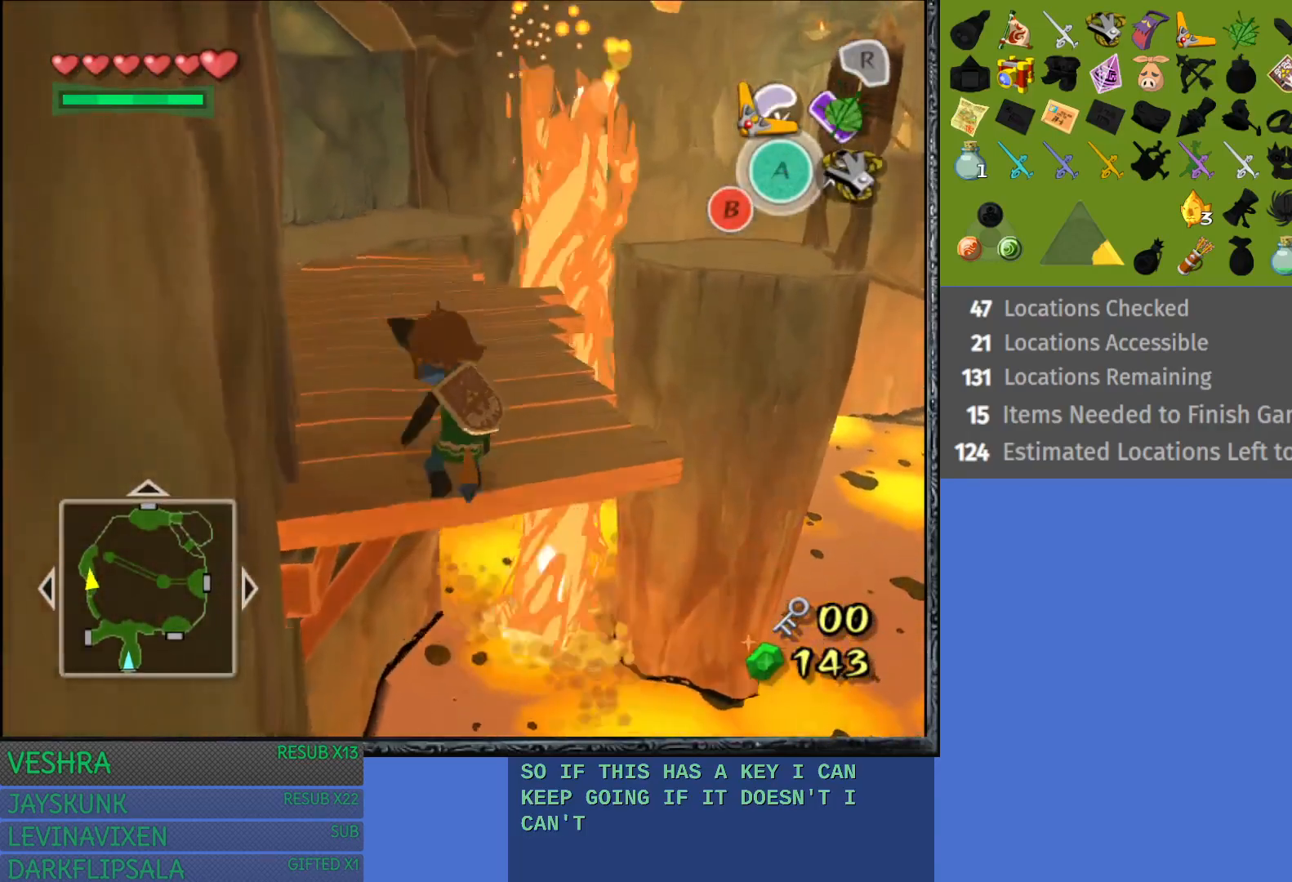
{"buttons": [], "left_stick": "up", "right_stick": "center", "events": []}
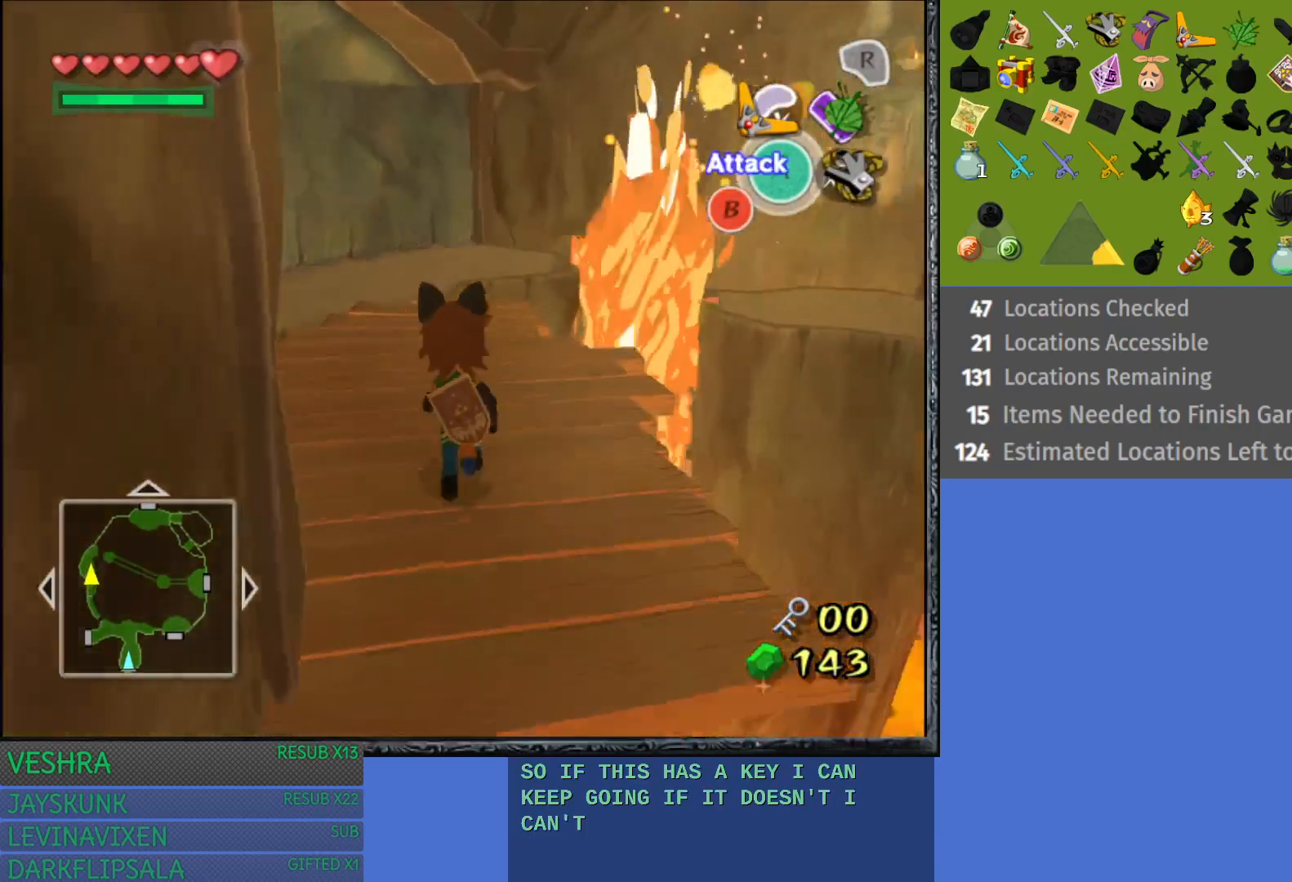
{"buttons": [], "left_stick": "up", "right_stick": "center", "events": []}
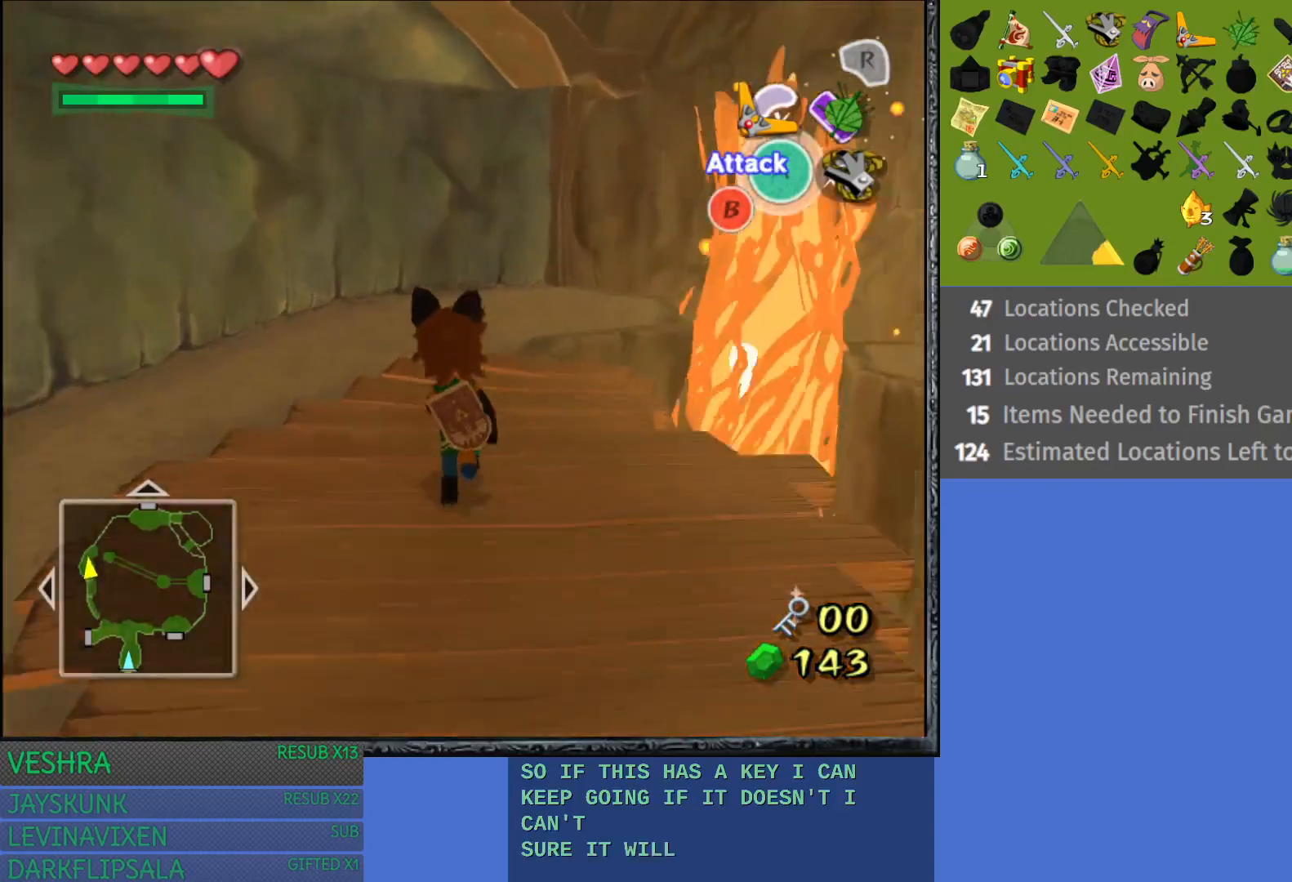
{"buttons": [], "left_stick": "up", "right_stick": "center", "events": []}
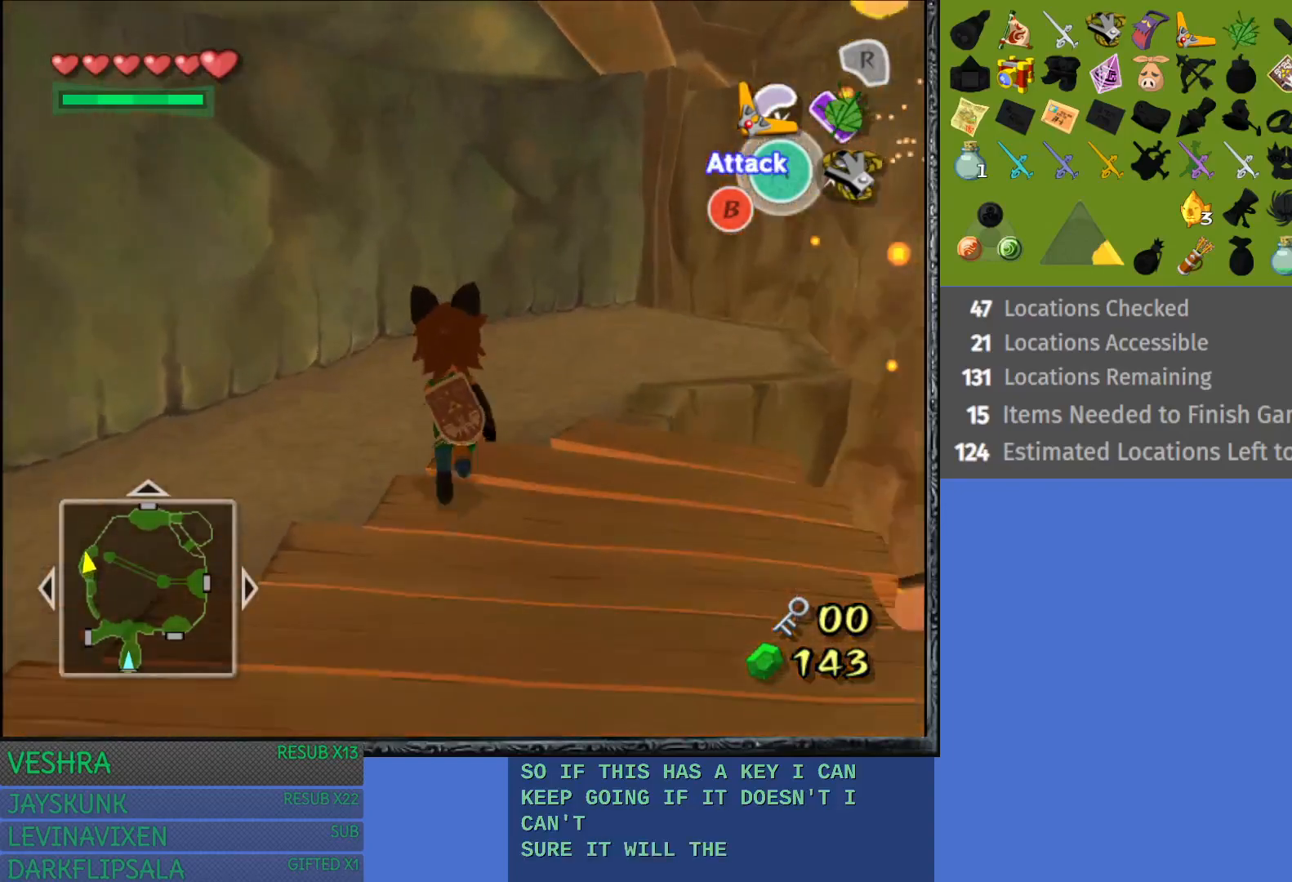
{"buttons": [], "left_stick": "up-right", "right_stick": "center", "events": [[500, "left_stick", "up-right"]]}
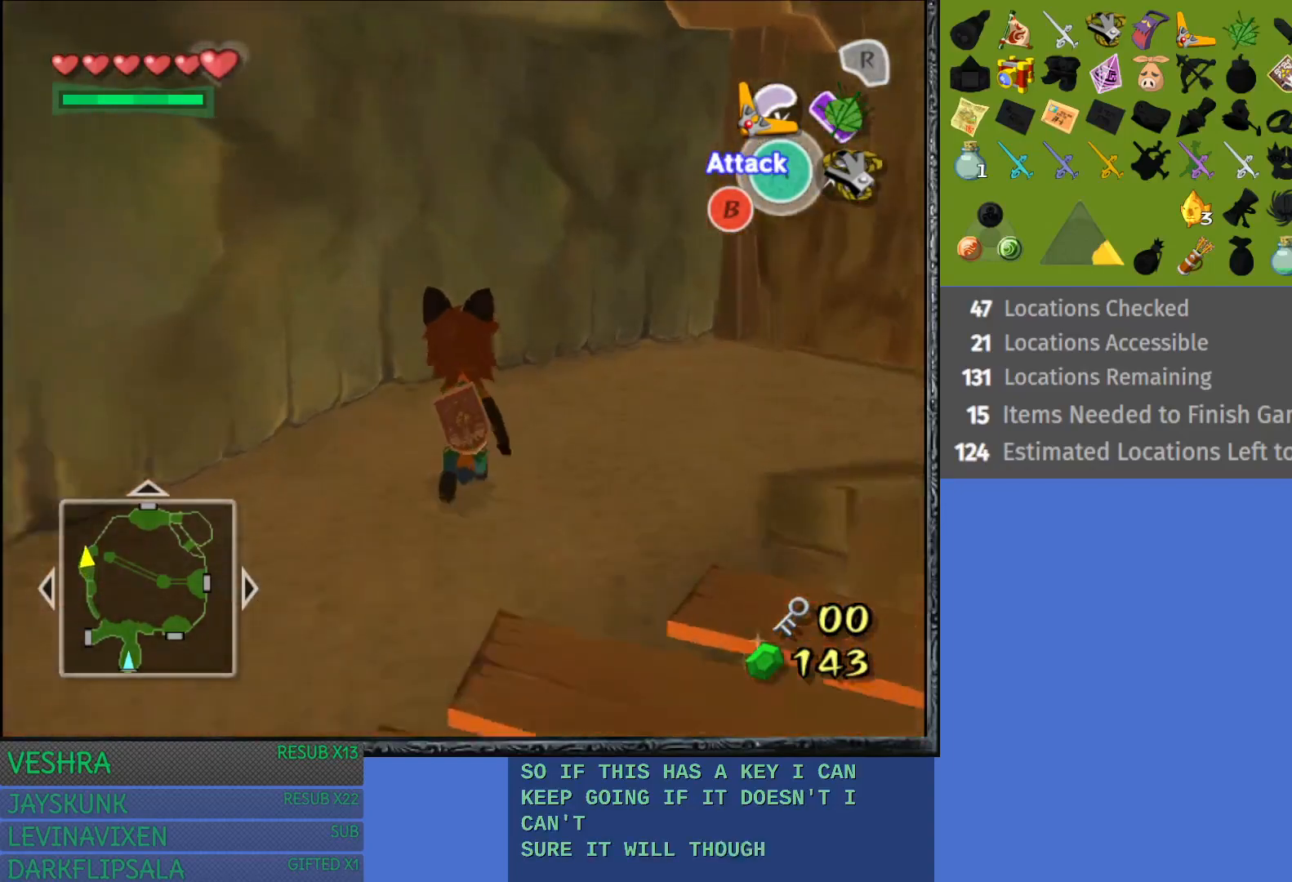
{"buttons": ["L1"], "left_stick": "center", "right_stick": "center", "events": [[200, "left_stick", "right"], [383, "left_stick", "center"], [400, "L1", "down"]]}
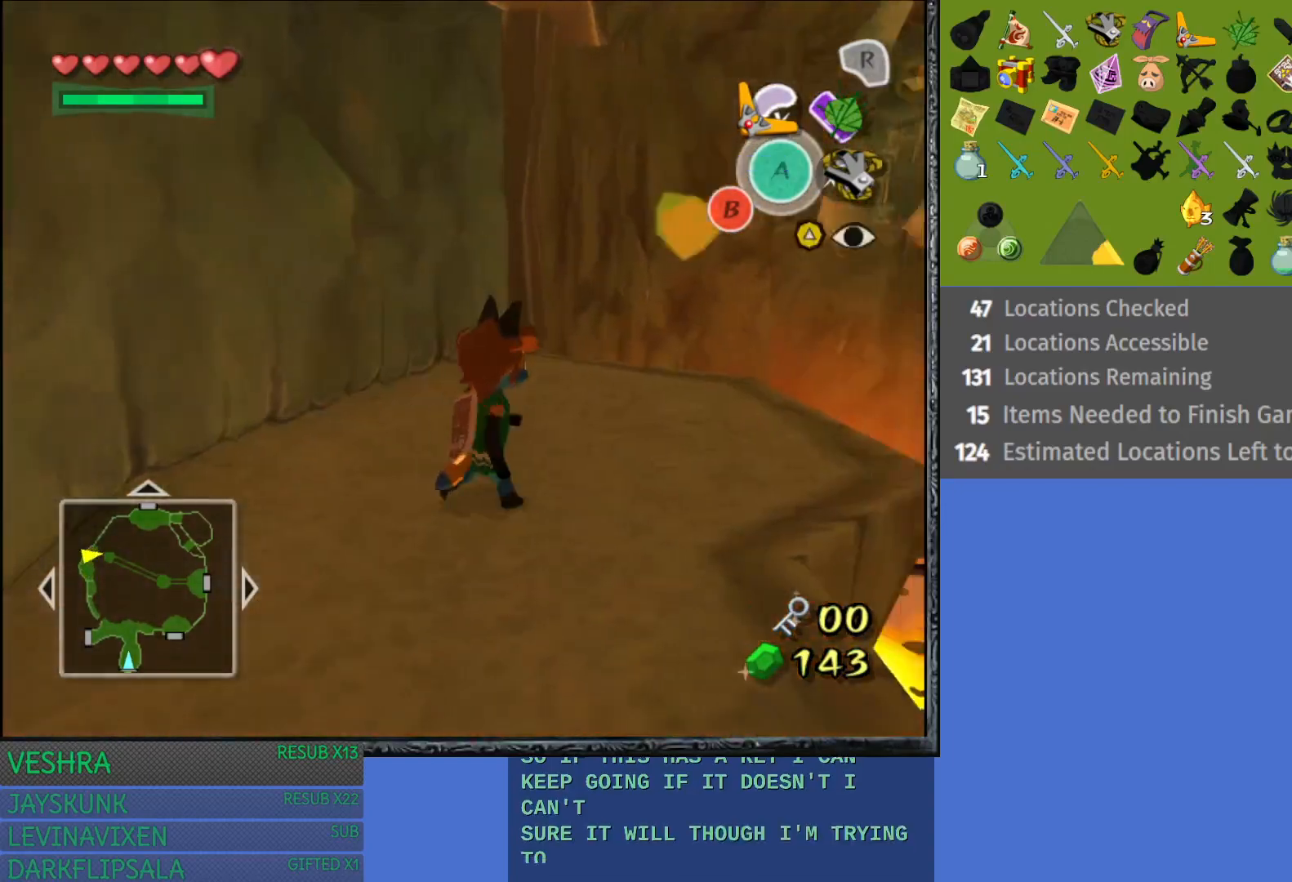
{"buttons": [], "left_stick": "up", "right_stick": "center", "events": [[67, "L1", "up"], [417, "left_stick", "up"]]}
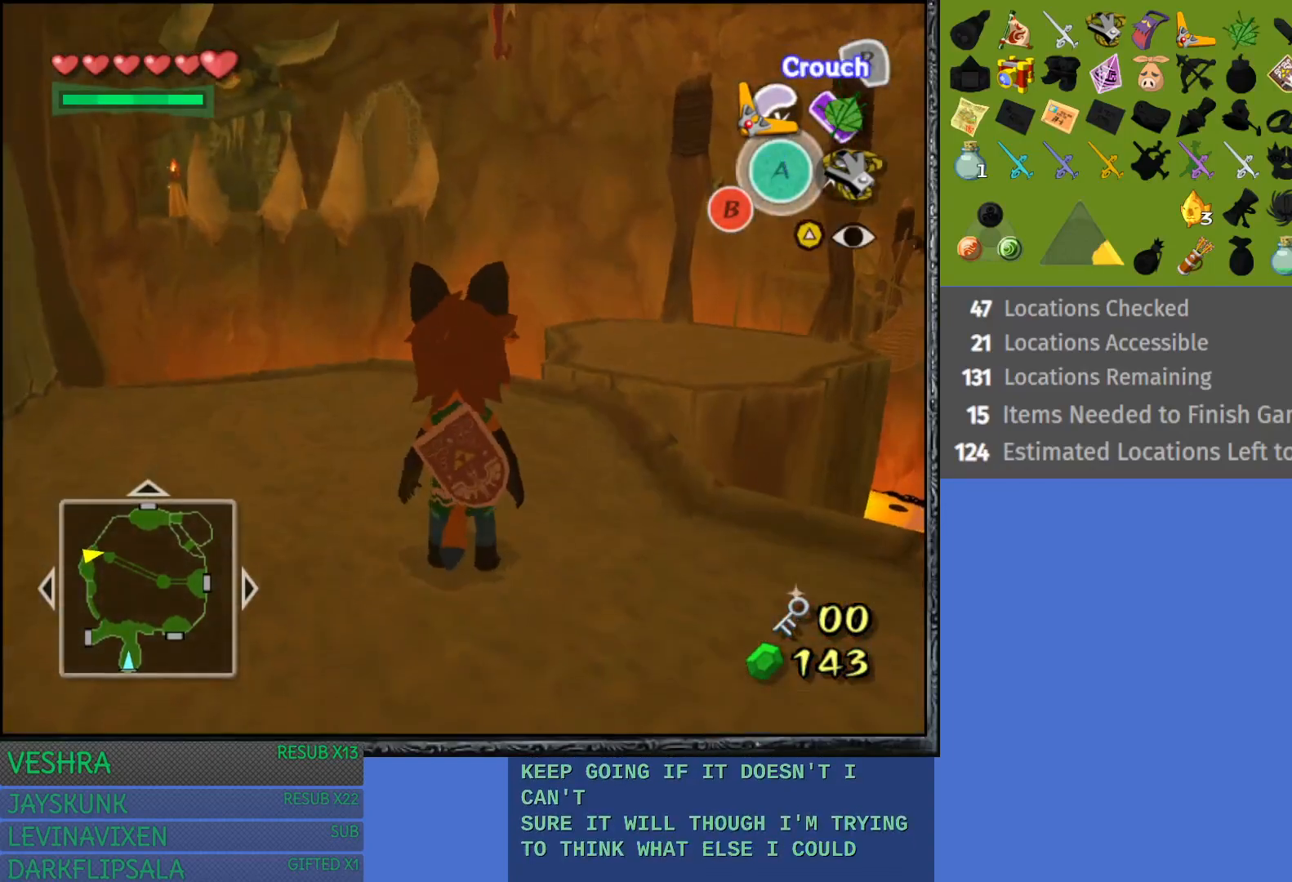
{"buttons": [], "left_stick": "up-right", "right_stick": "center", "events": [[317, "left_stick", "up-right"]]}
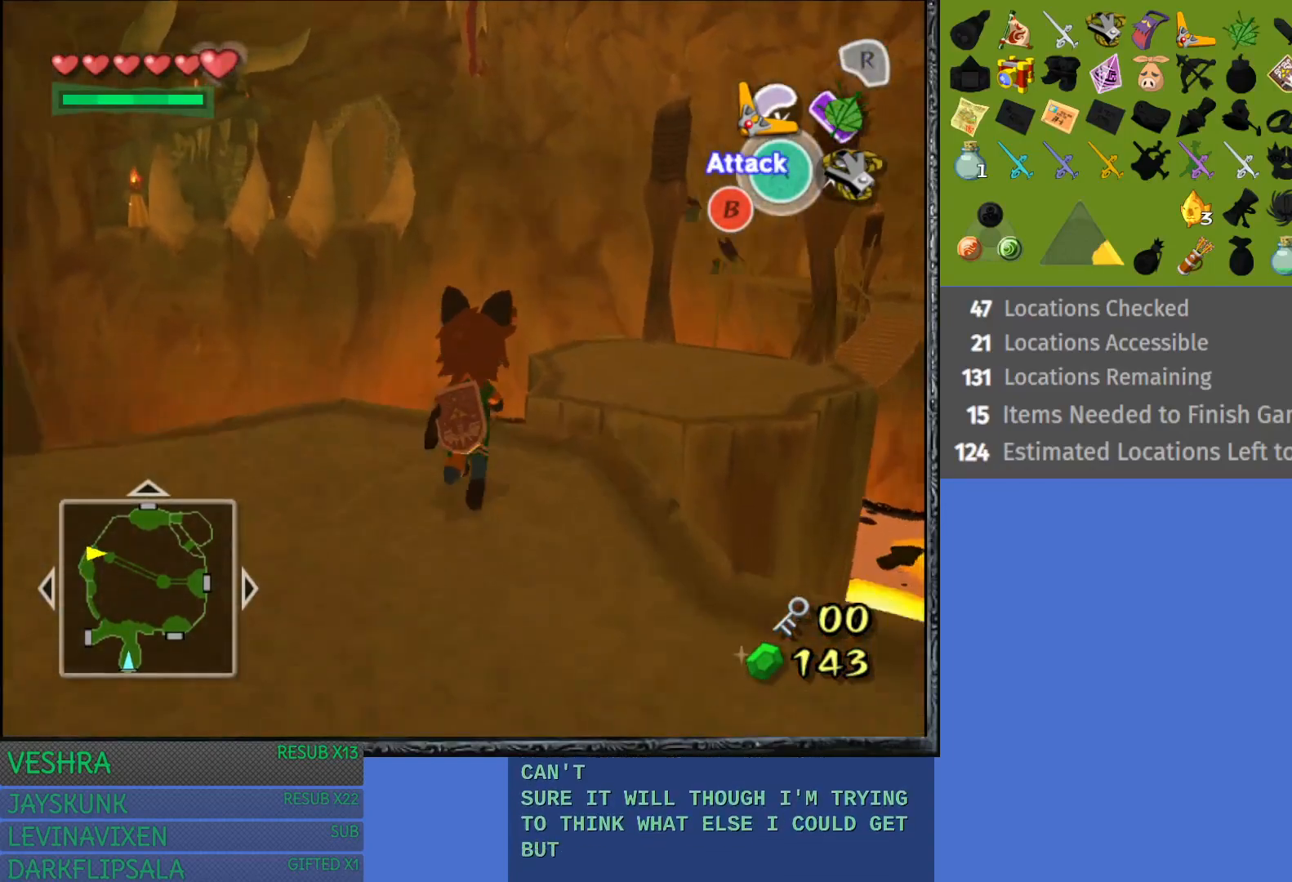
{"buttons": [], "left_stick": "up-right", "right_stick": "center", "events": []}
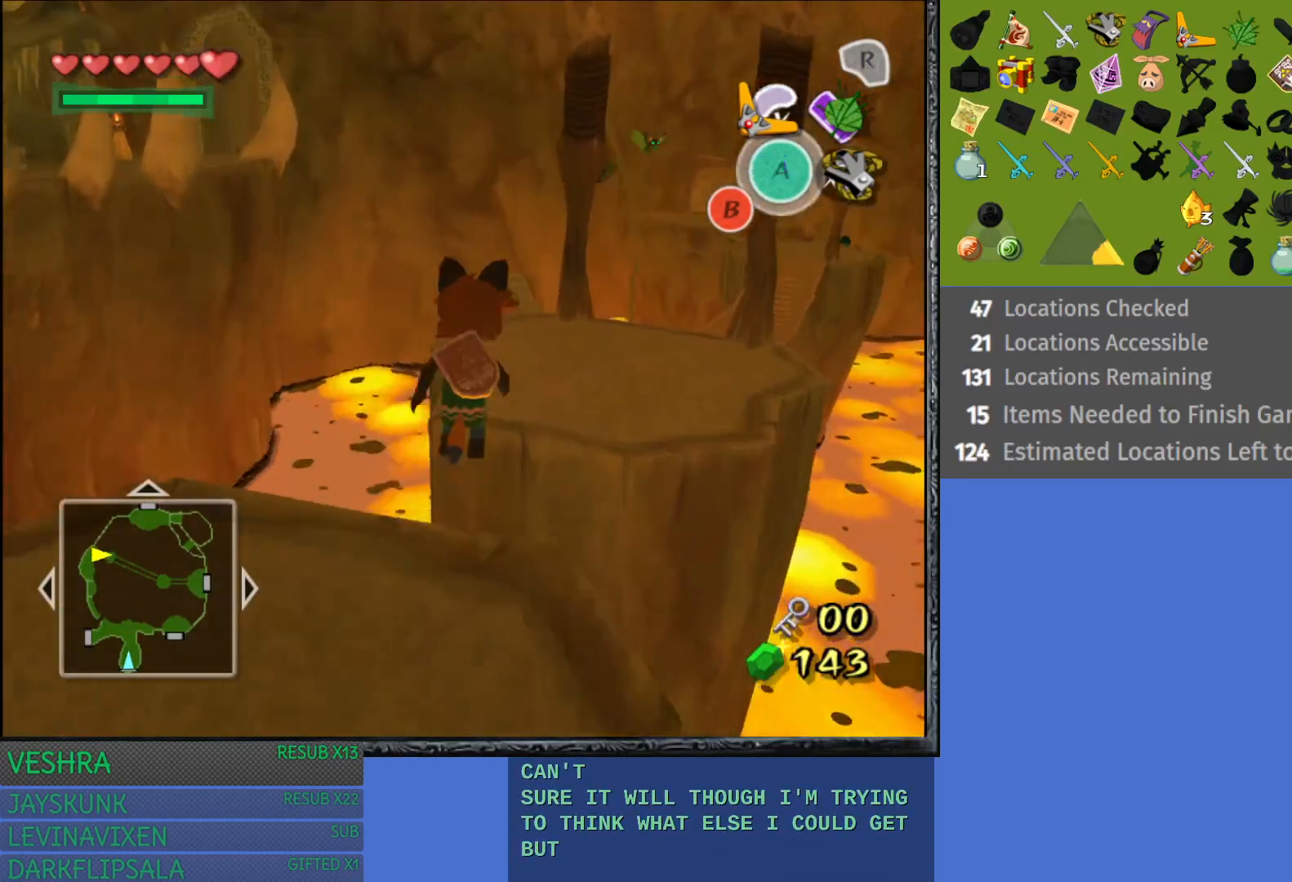
{"buttons": [], "left_stick": "up-right", "right_stick": "center", "events": []}
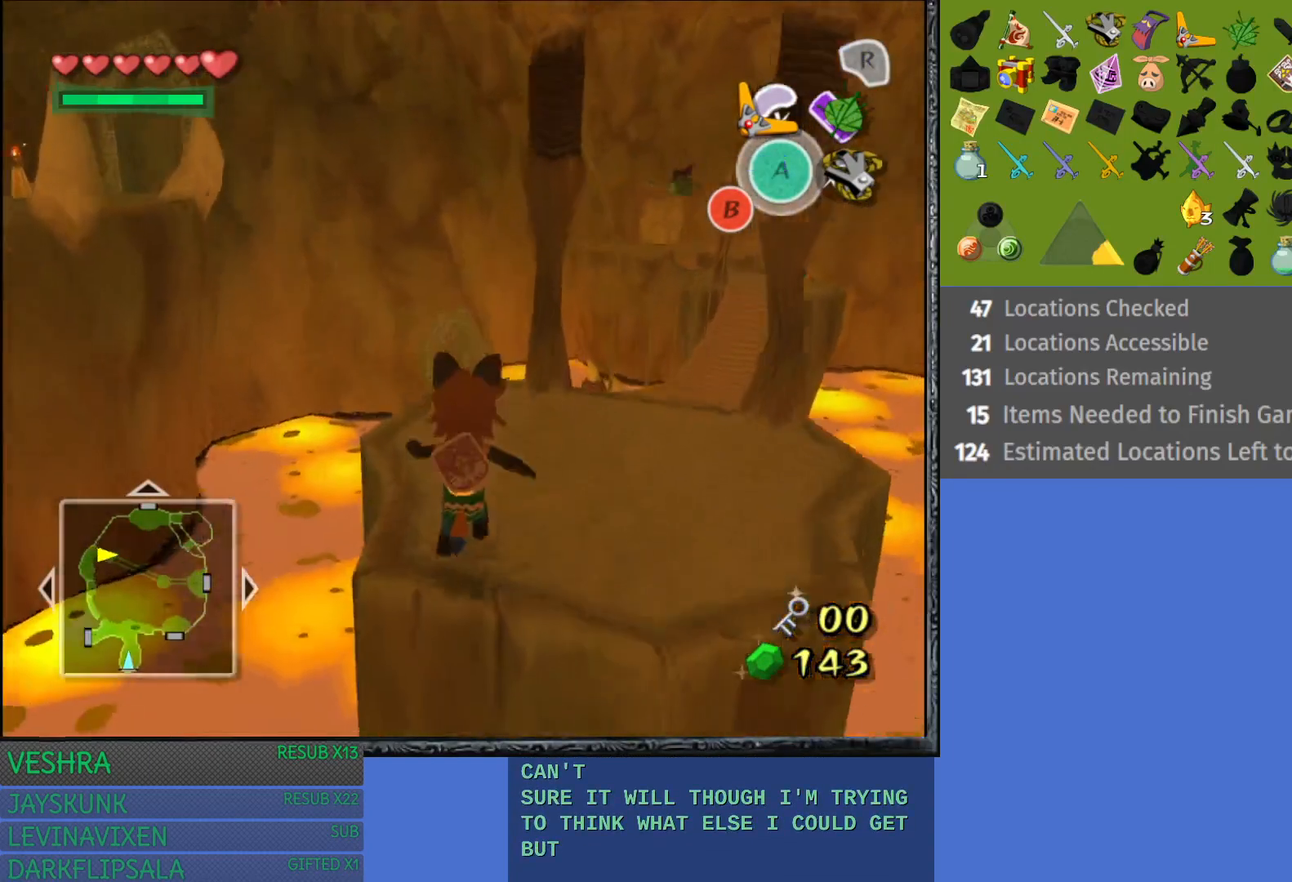
{"buttons": [], "left_stick": "up-right", "right_stick": "center", "events": []}
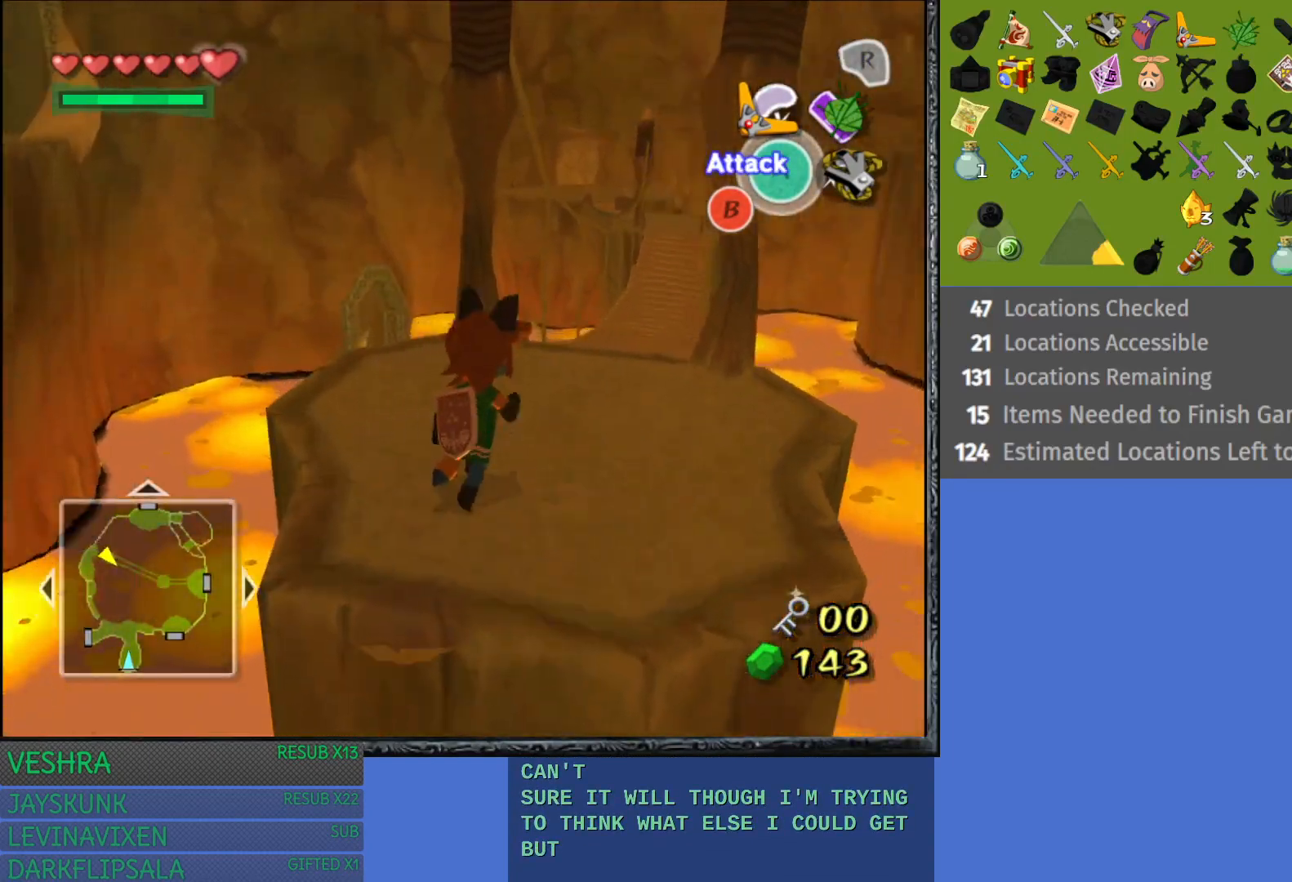
{"buttons": [], "left_stick": "up", "right_stick": "center", "events": [[433, "left_stick", "up"]]}
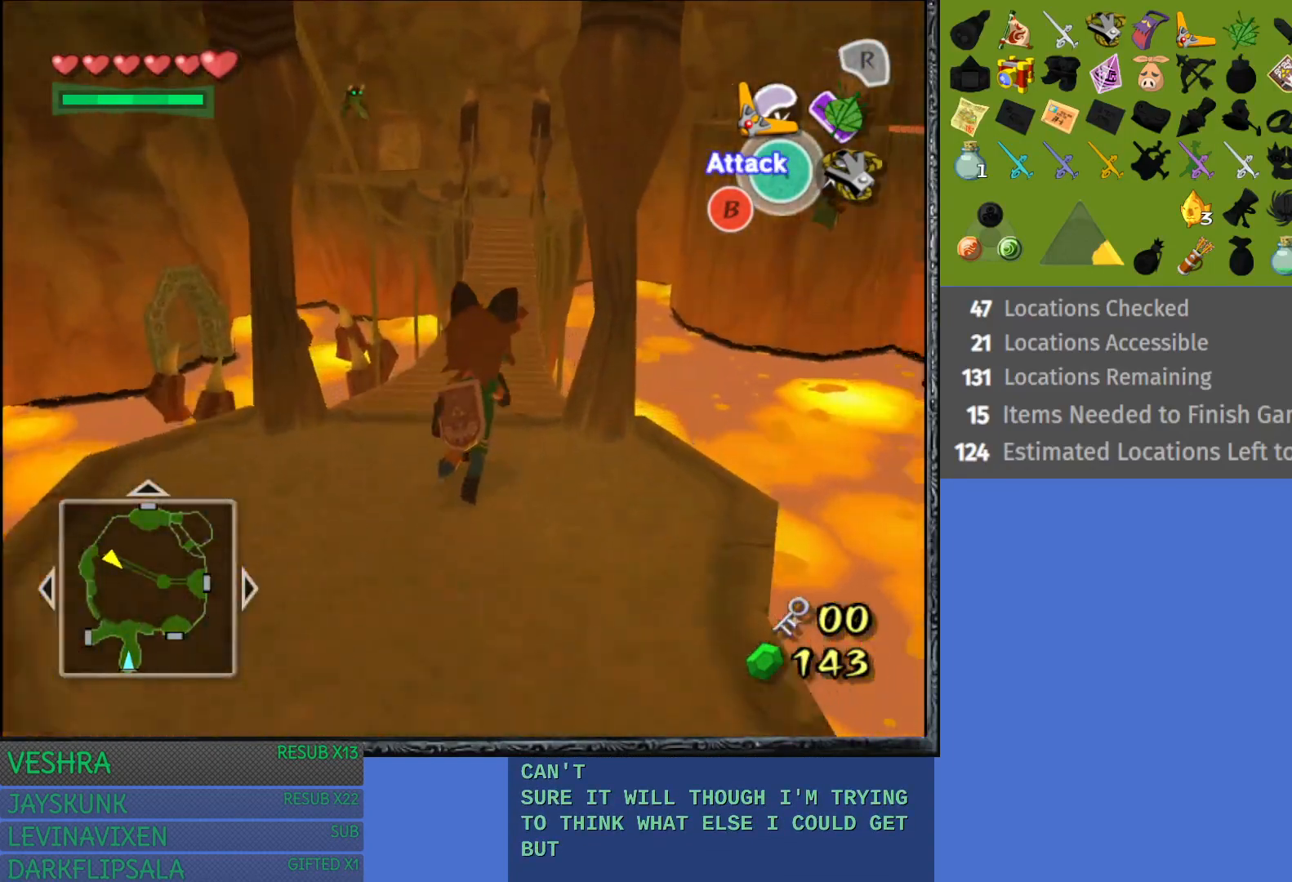
{"buttons": ["CROSS"], "left_stick": "up", "right_stick": "center", "events": [[500, "CROSS", "down"]]}
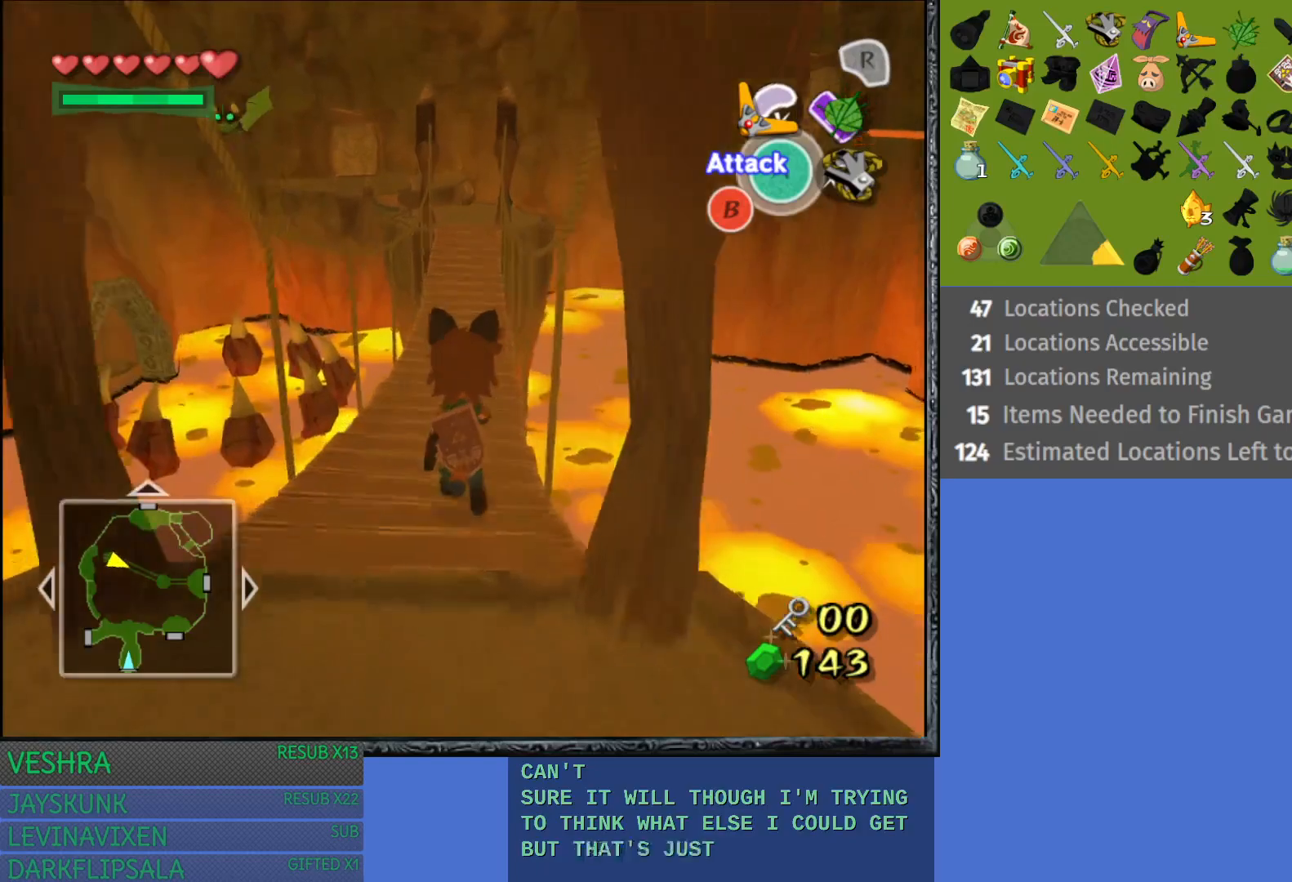
{"buttons": ["CROSS"], "left_stick": "up", "right_stick": "center", "events": [[150, "CROSS", "up"], [217, "CROSS", "down"], [333, "CROSS", "up"], [400, "CROSS", "down"]]}
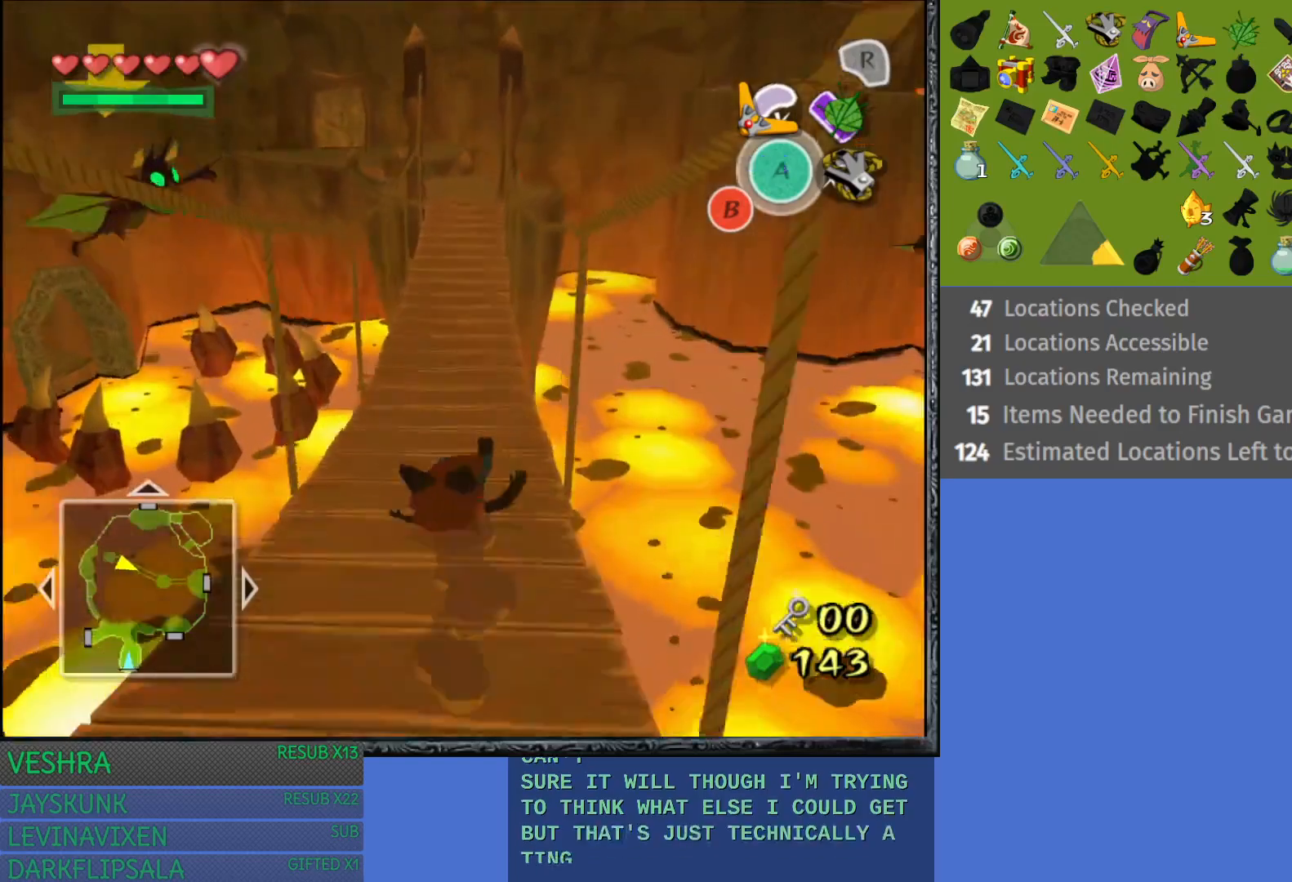
{"buttons": ["CROSS"], "left_stick": "up", "right_stick": "center", "events": [[17, "CROSS", "up"], [83, "CROSS", "down"], [200, "CROSS", "up"], [300, "CROSS", "down"], [367, "CROSS", "up"], [467, "CROSS", "down"]]}
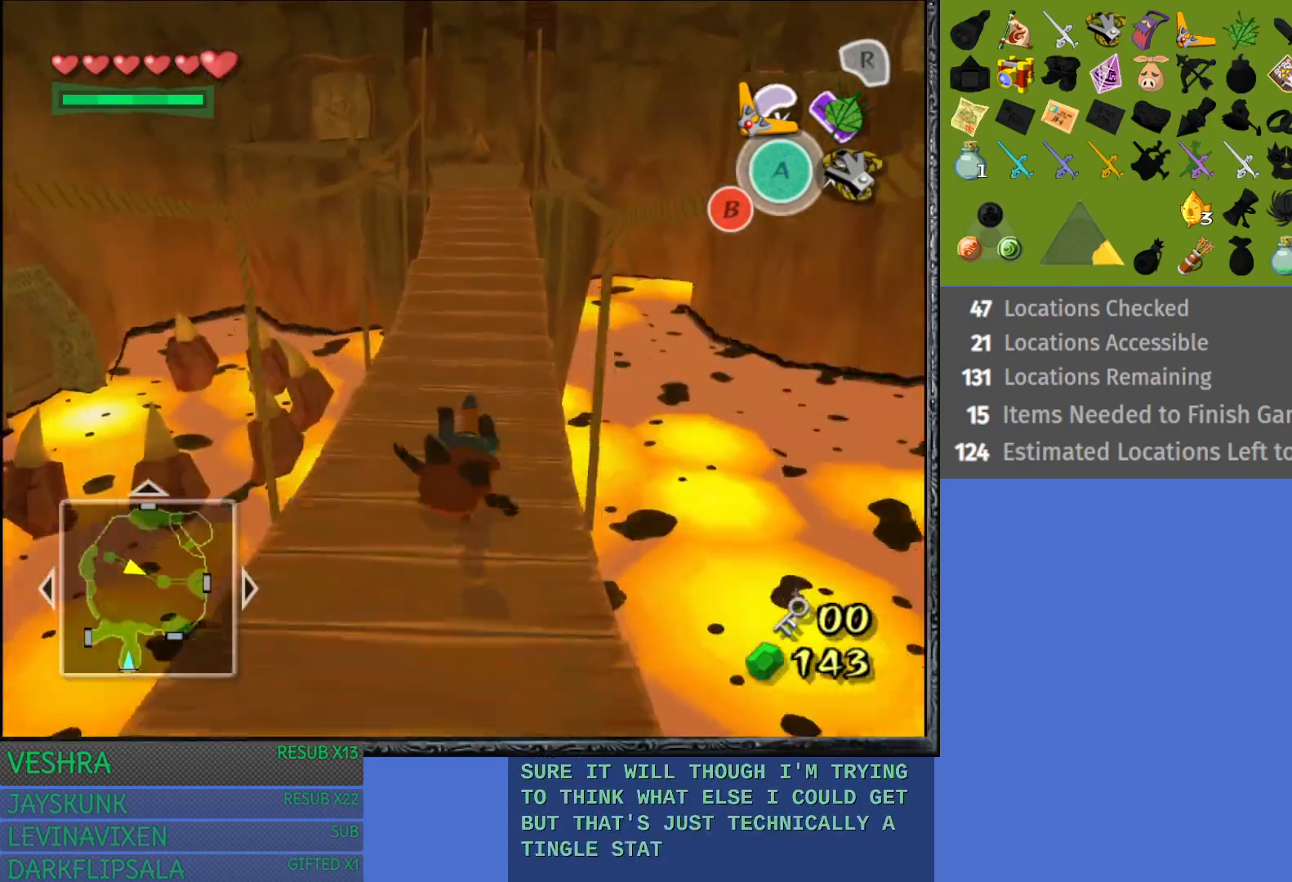
{"buttons": [], "left_stick": "up", "right_stick": "center", "events": [[83, "CROSS", "up"], [167, "CROSS", "down"], [267, "CROSS", "up"], [350, "CROSS", "down"], [450, "CROSS", "up"]]}
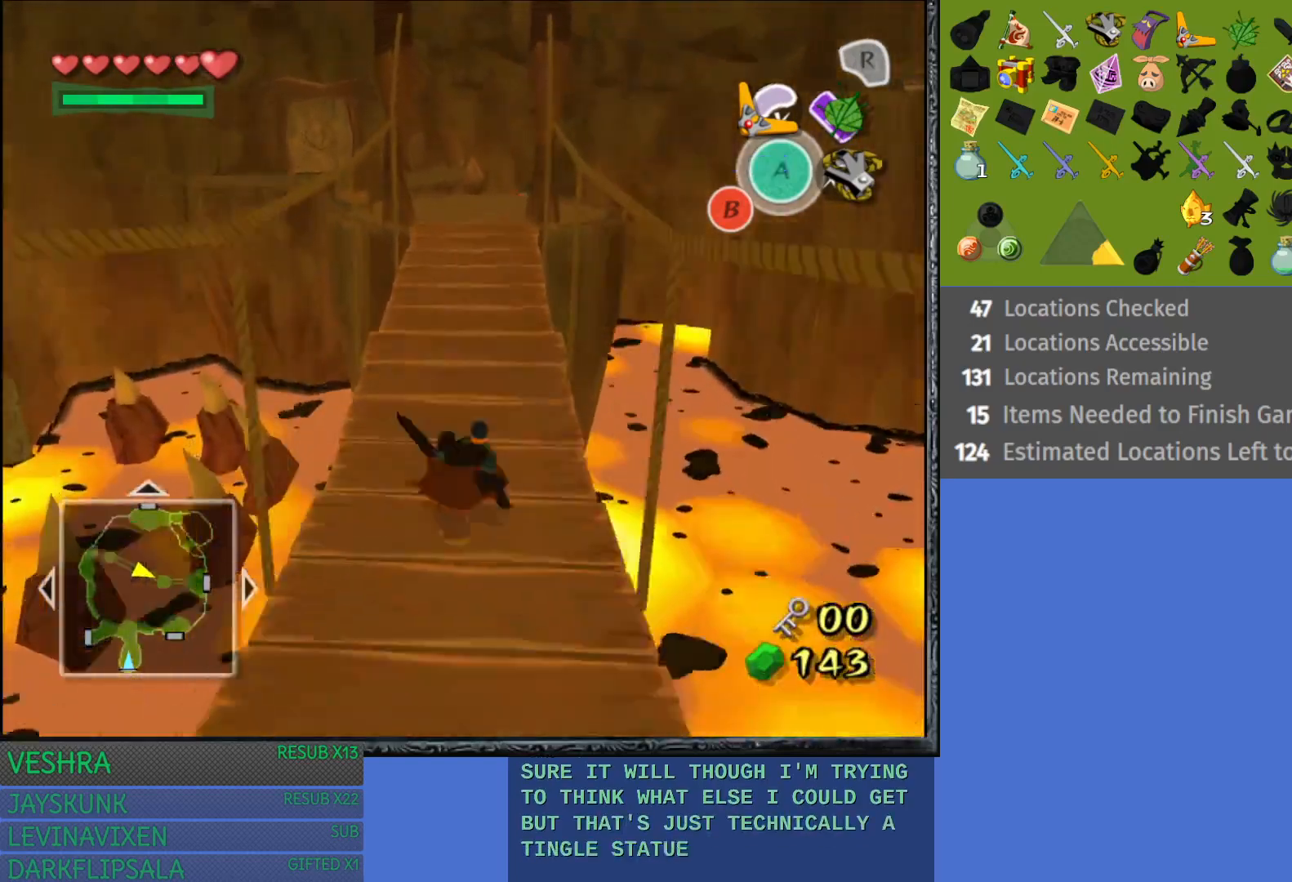
{"buttons": ["CROSS"], "left_stick": "up", "right_stick": "center", "events": [[33, "CROSS", "down"], [117, "CROSS", "up"], [217, "CROSS", "down"], [317, "CROSS", "up"], [383, "CROSS", "down"]]}
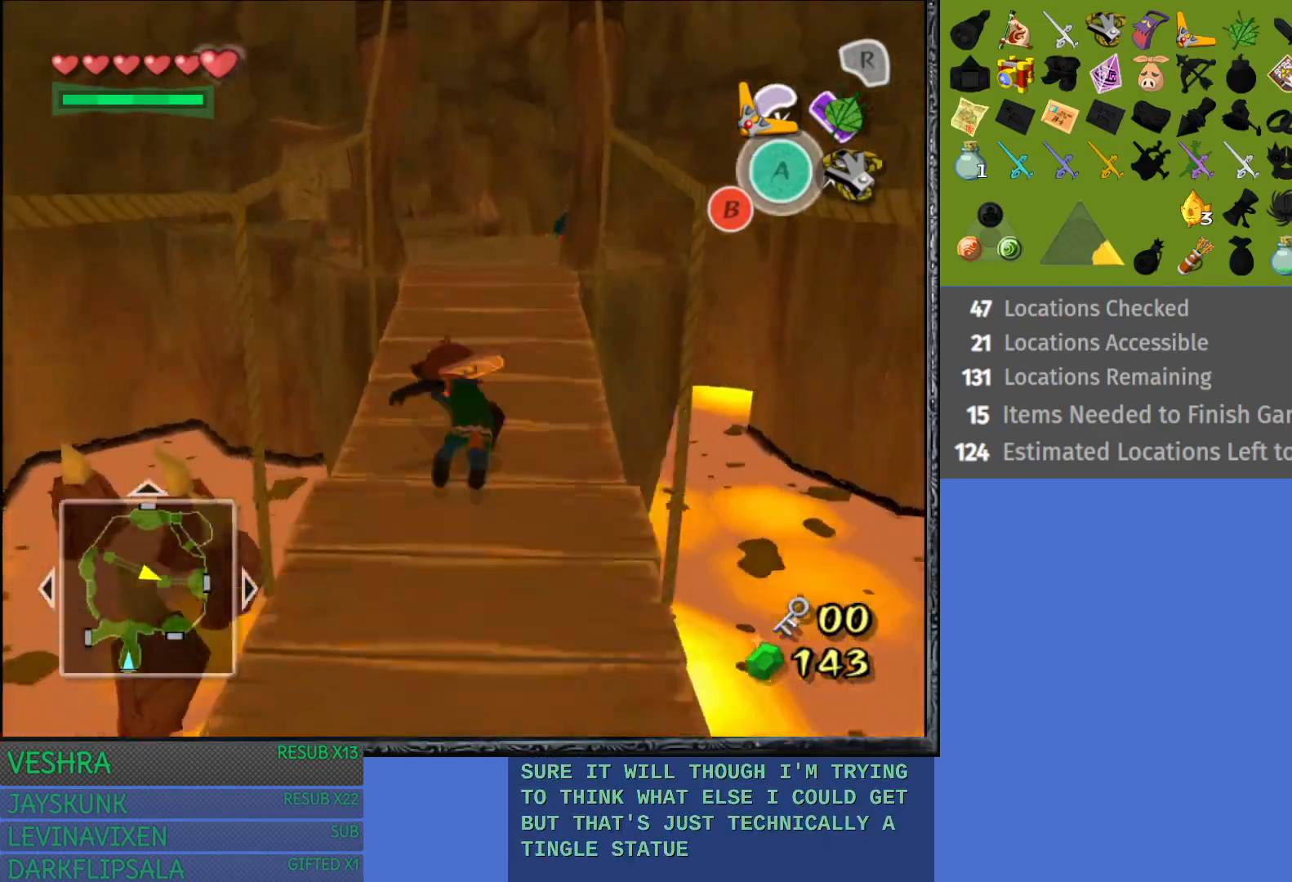
{"buttons": [], "left_stick": "up", "right_stick": "center", "events": [[17, "CROSS", "up"]]}
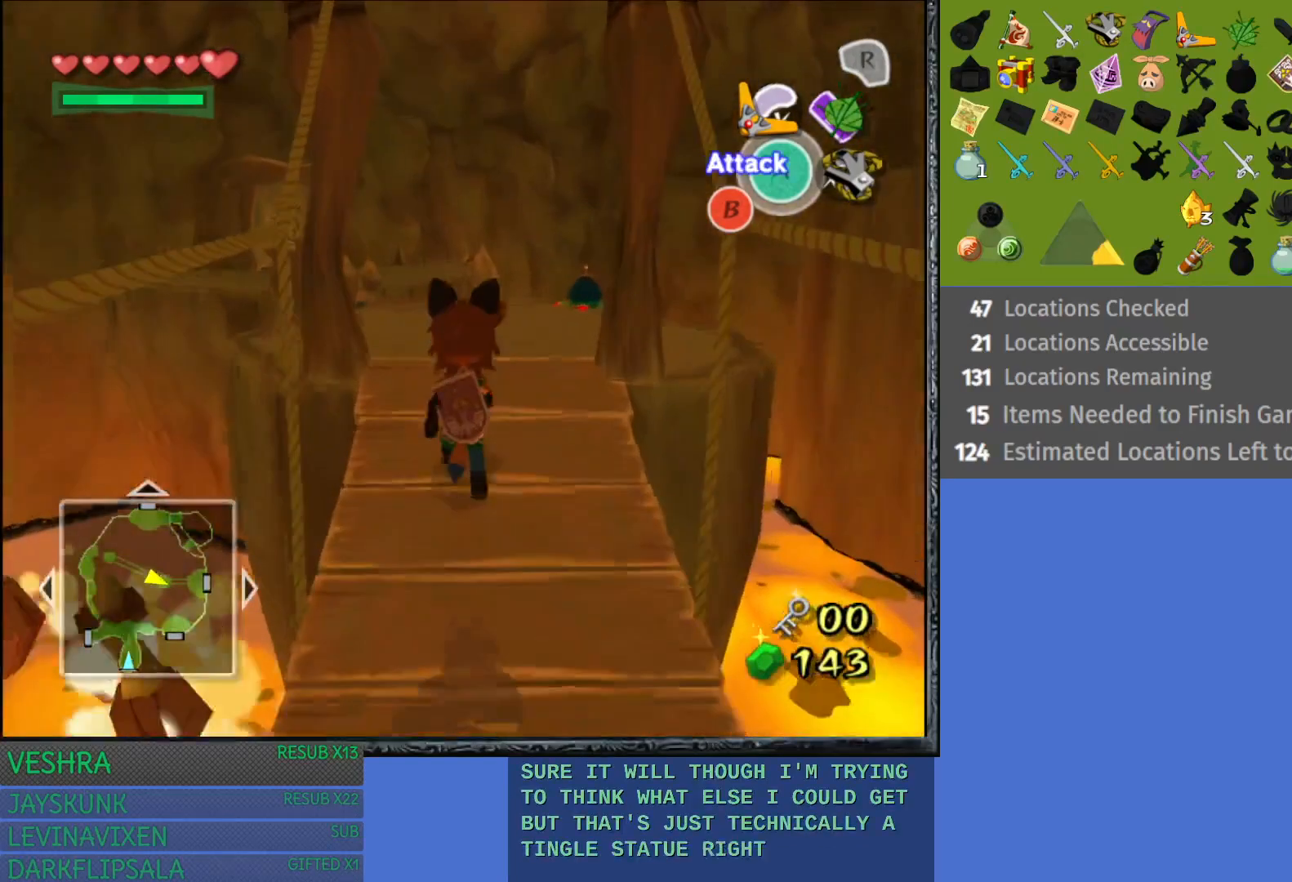
{"buttons": [], "left_stick": "up", "right_stick": "center", "events": []}
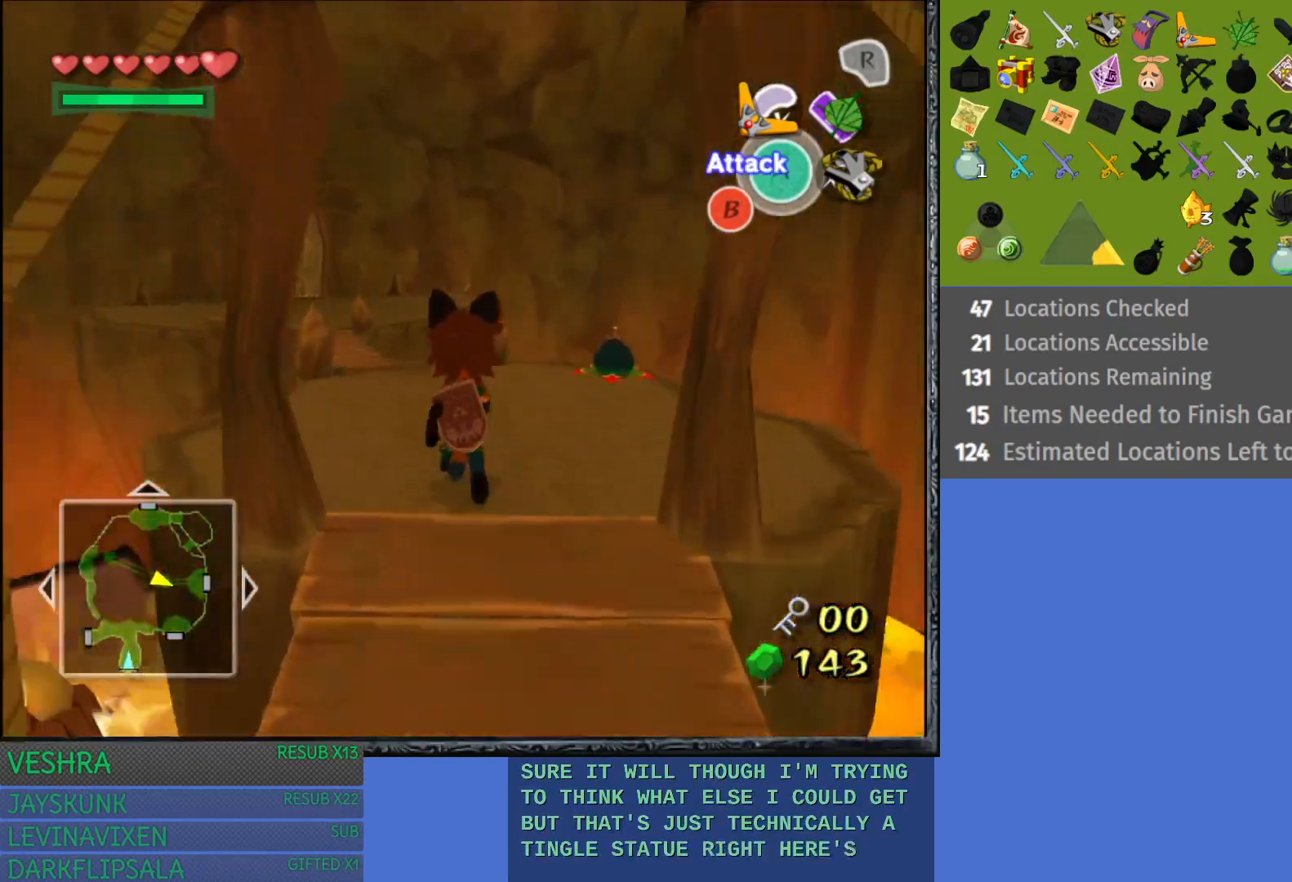
{"buttons": [], "left_stick": "up", "right_stick": "center", "events": []}
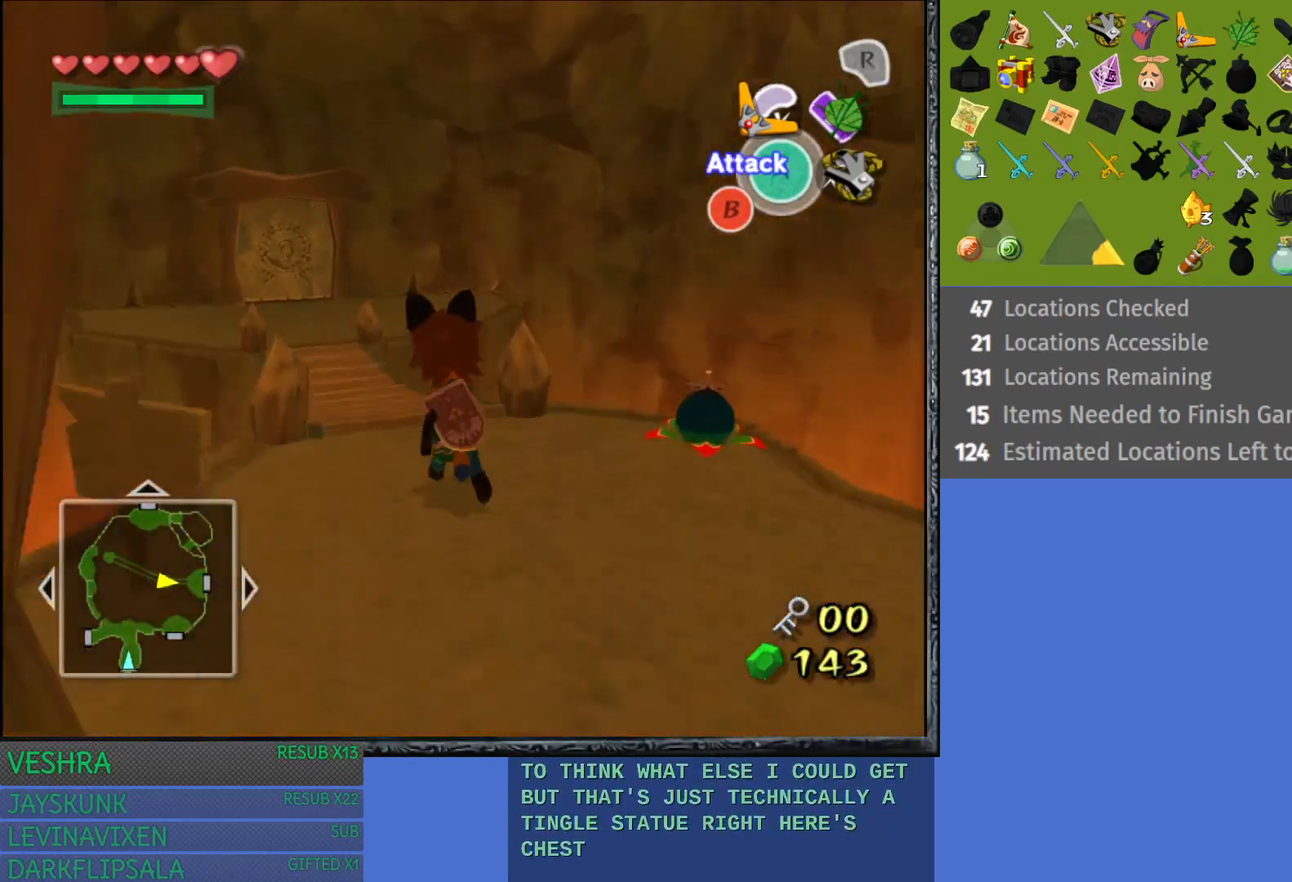
{"buttons": [], "left_stick": "up", "right_stick": "center", "events": []}
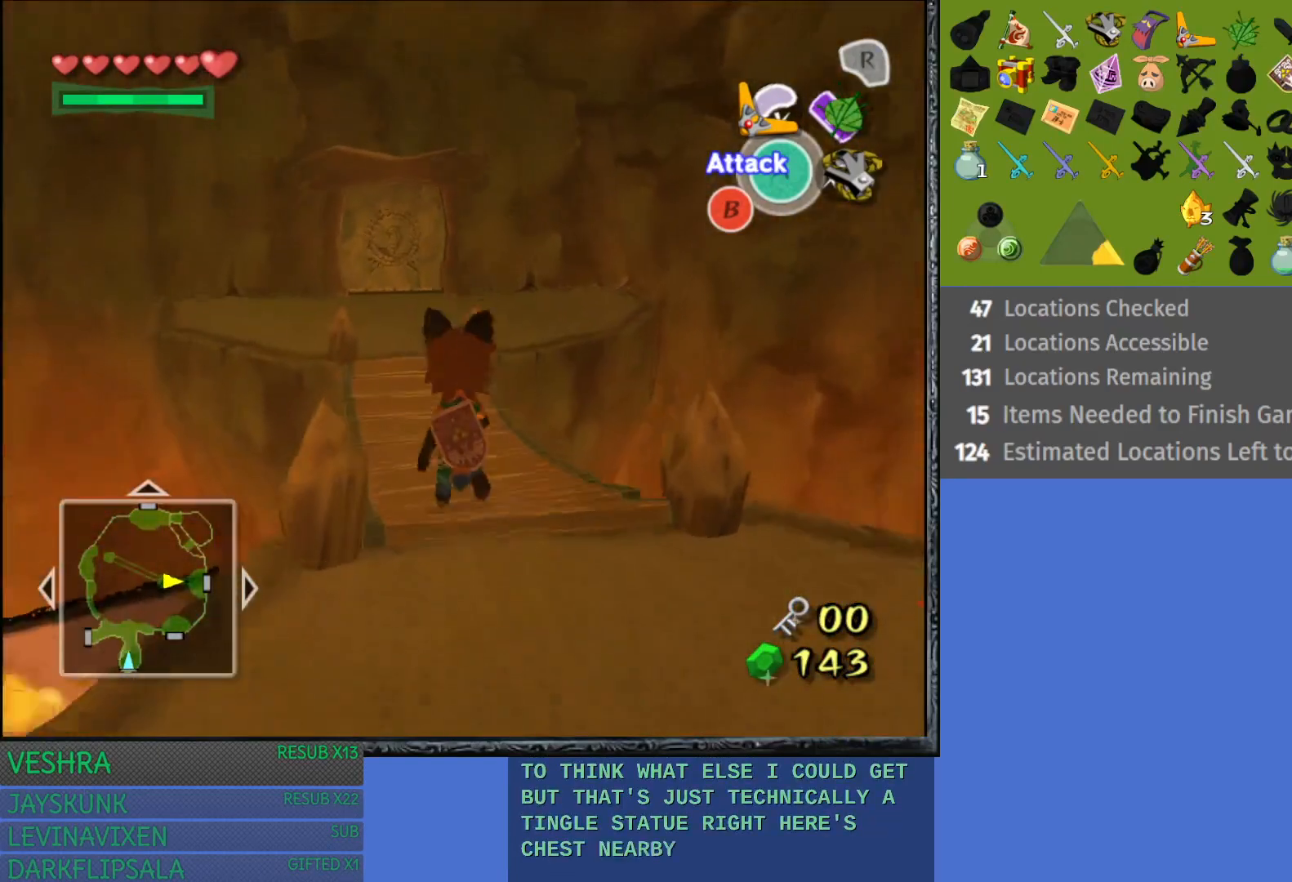
{"buttons": [], "left_stick": "up", "right_stick": "center", "events": []}
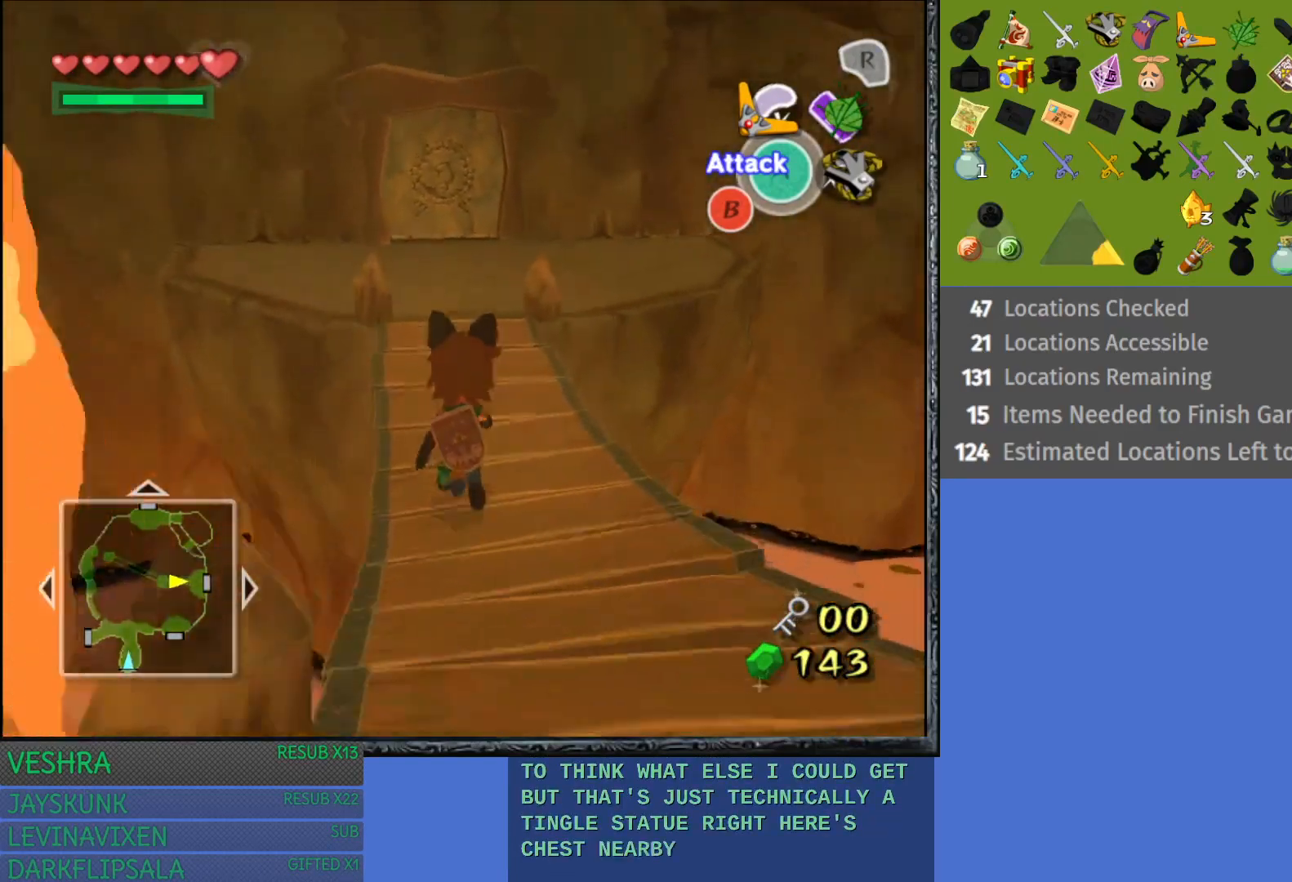
{"buttons": [], "left_stick": "up", "right_stick": "center", "events": []}
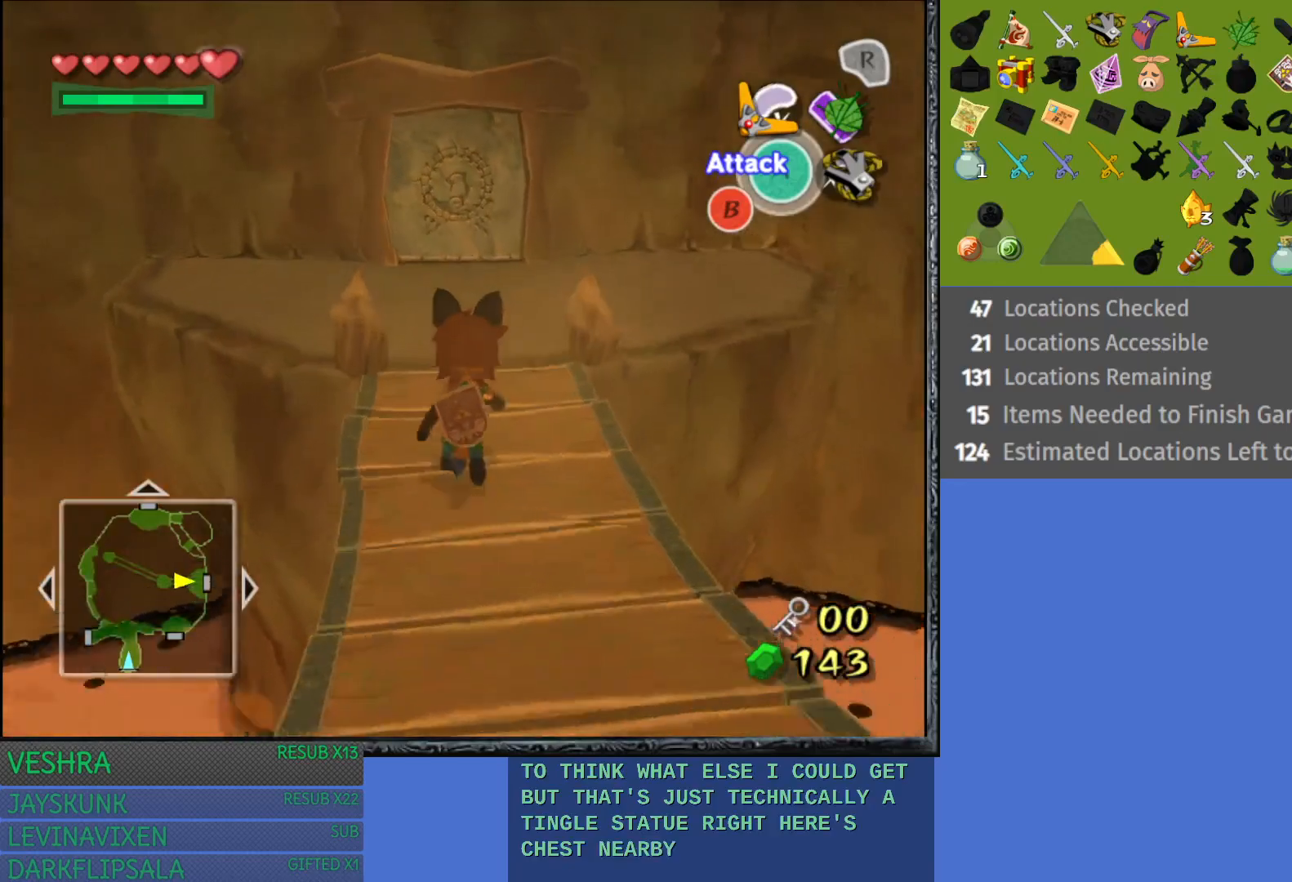
{"buttons": [], "left_stick": "up", "right_stick": "center", "events": []}